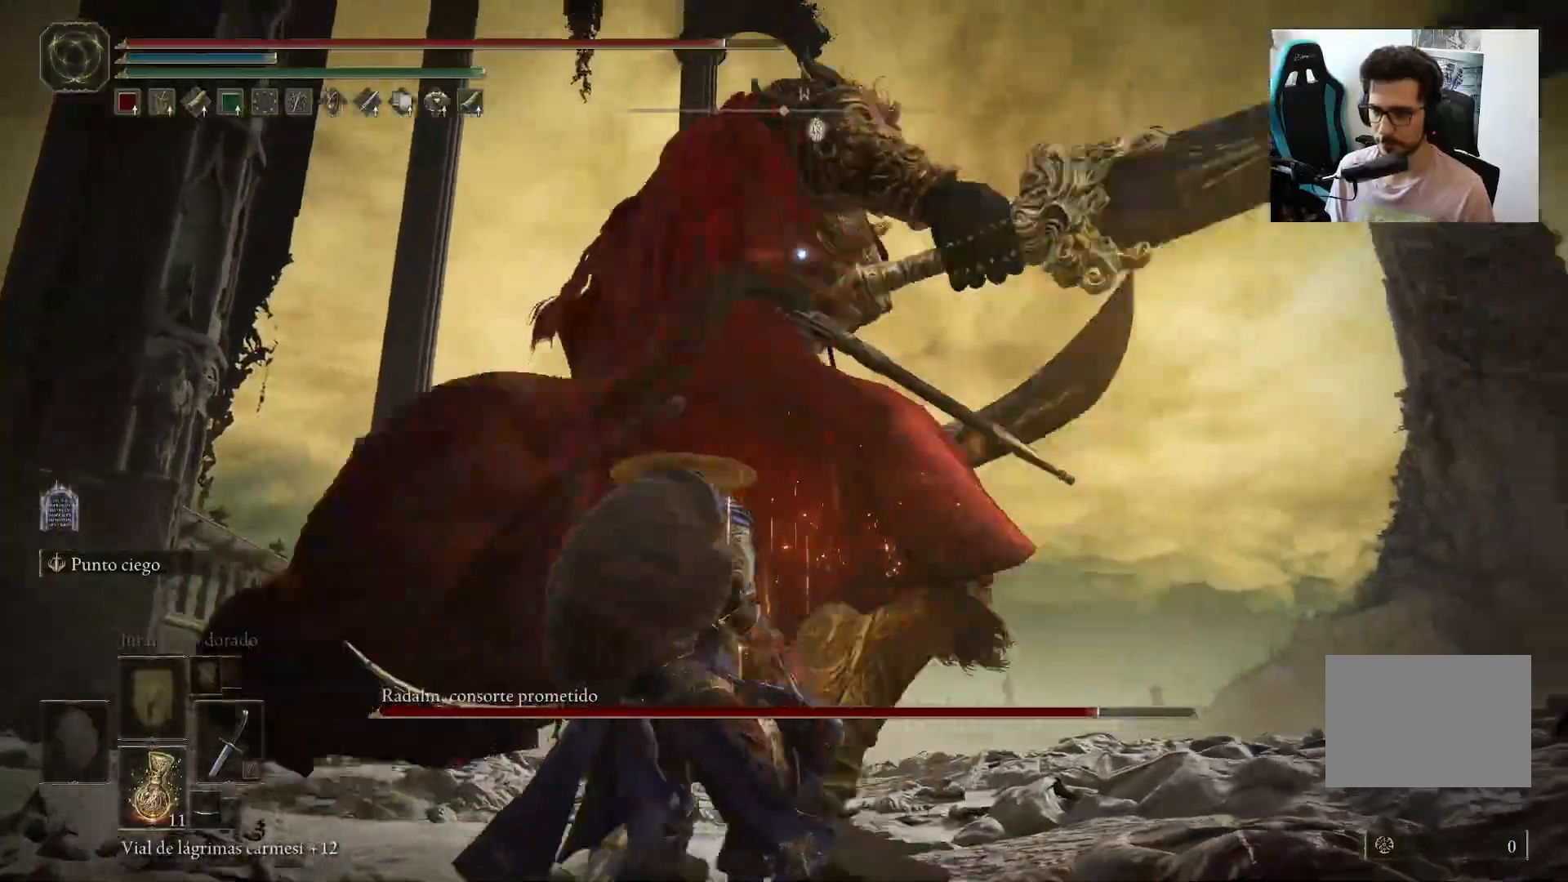
Gameplay with a controller (Xbox layout); each line is a JSON object with the inputs held at the frame after it. "events" lists button and stick changes between this image and that frame as [ms after this image, input, new state], when the widget could be followed in between.
{"buttons": ["B"], "left_stick": "up-left", "right_stick": "center", "events": [[17, "left_stick", "left"], [350, "left_stick", "up-left"], [400, "B", "down"]]}
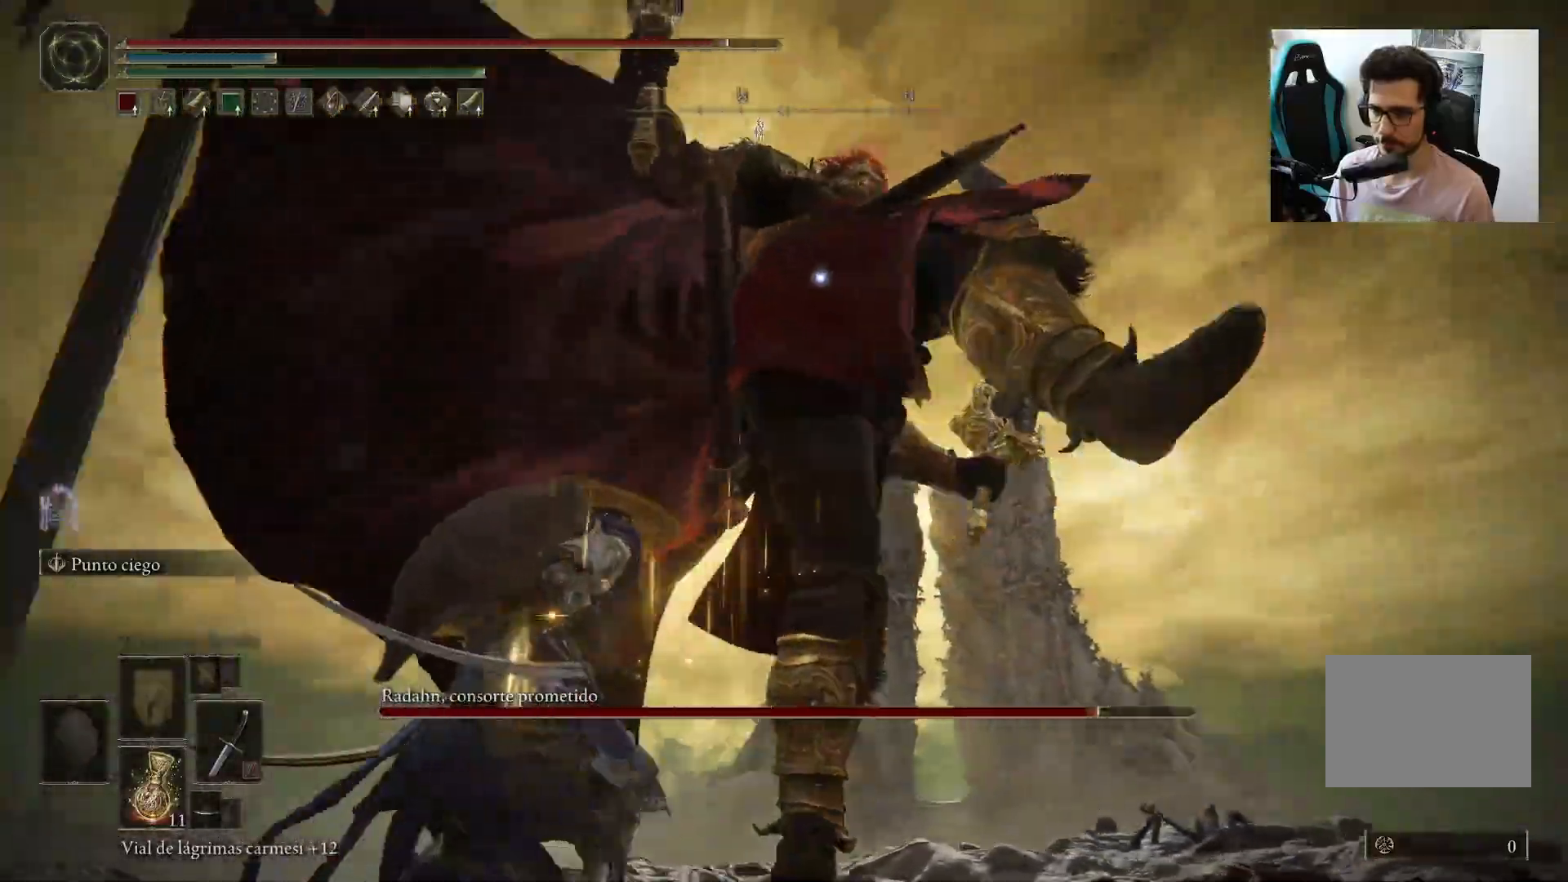
{"buttons": [], "left_stick": "up-left", "right_stick": "center", "events": [[67, "B", "up"]]}
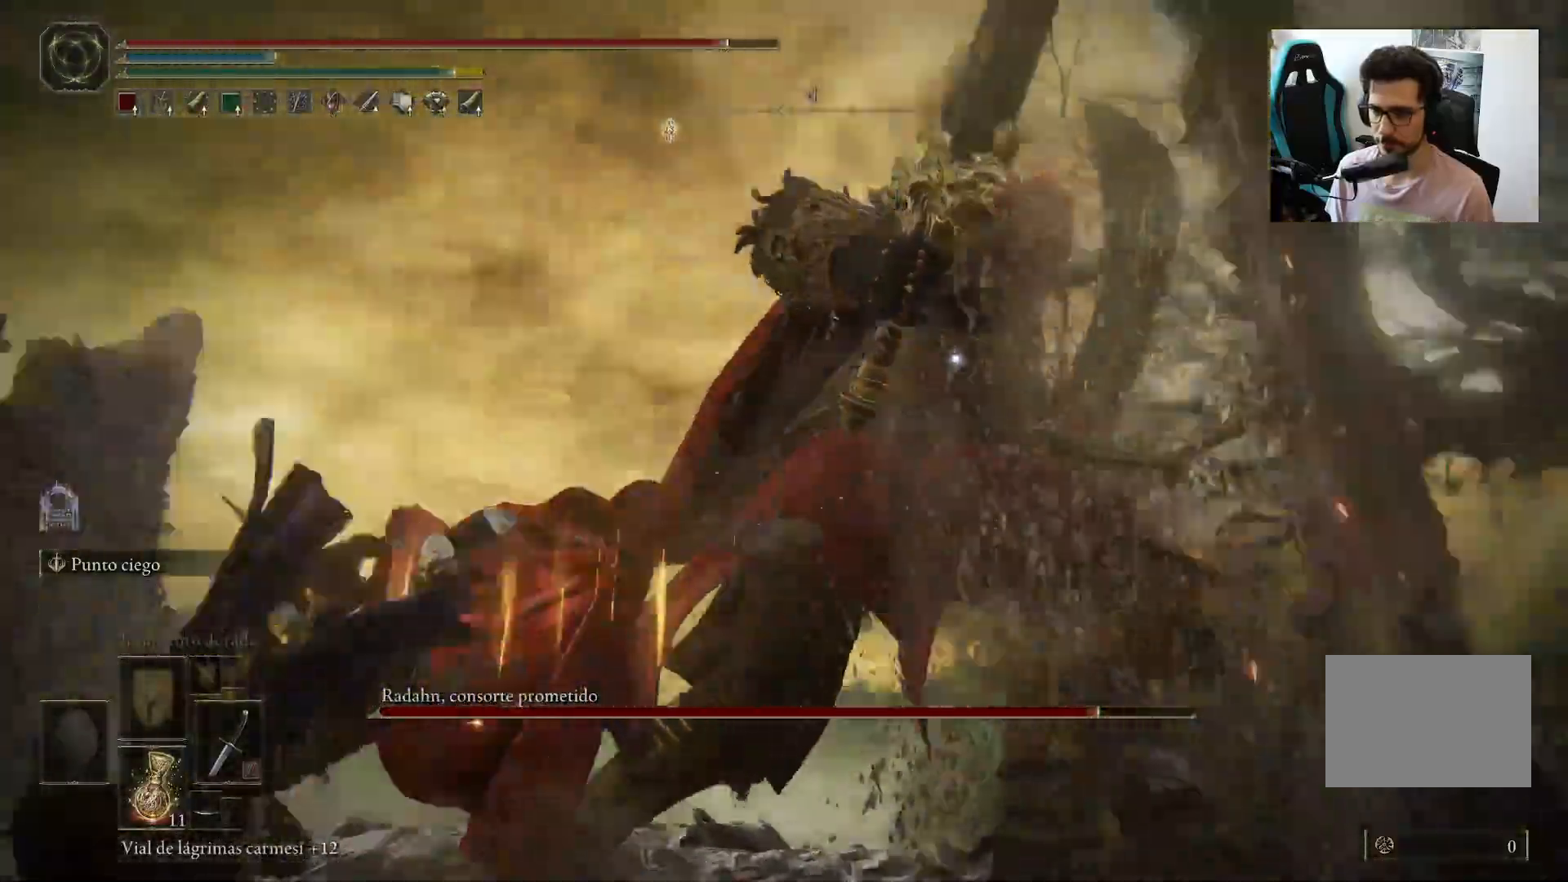
{"buttons": [], "left_stick": "up-left", "right_stick": "center", "events": [[167, "left_stick", "left"], [417, "left_stick", "up-left"]]}
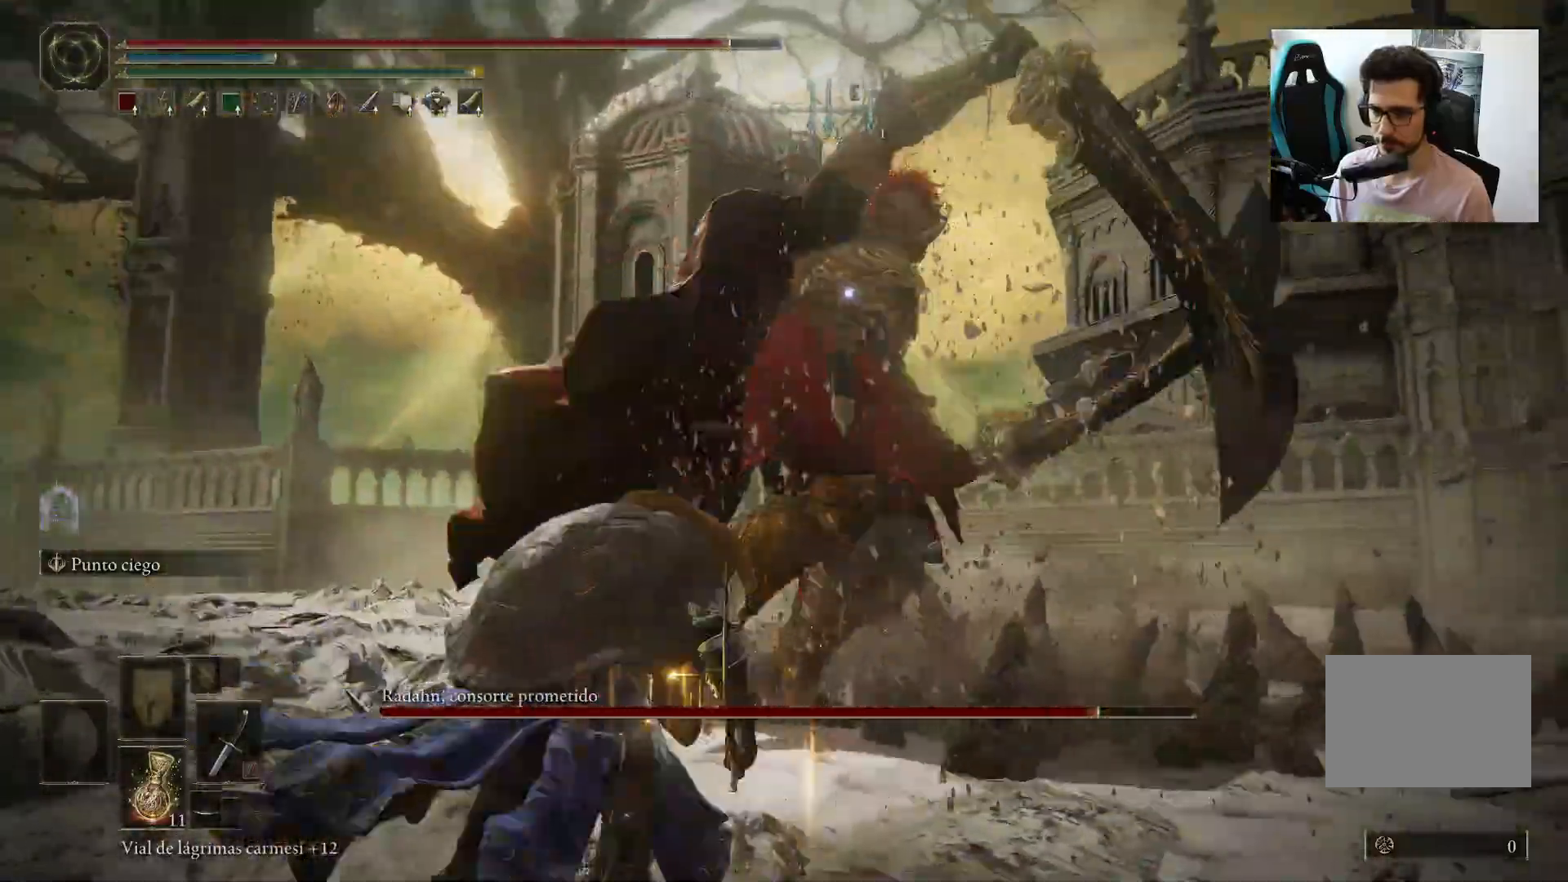
{"buttons": [], "left_stick": "up-left", "right_stick": "center", "events": [[233, "B", "down"], [367, "B", "up"]]}
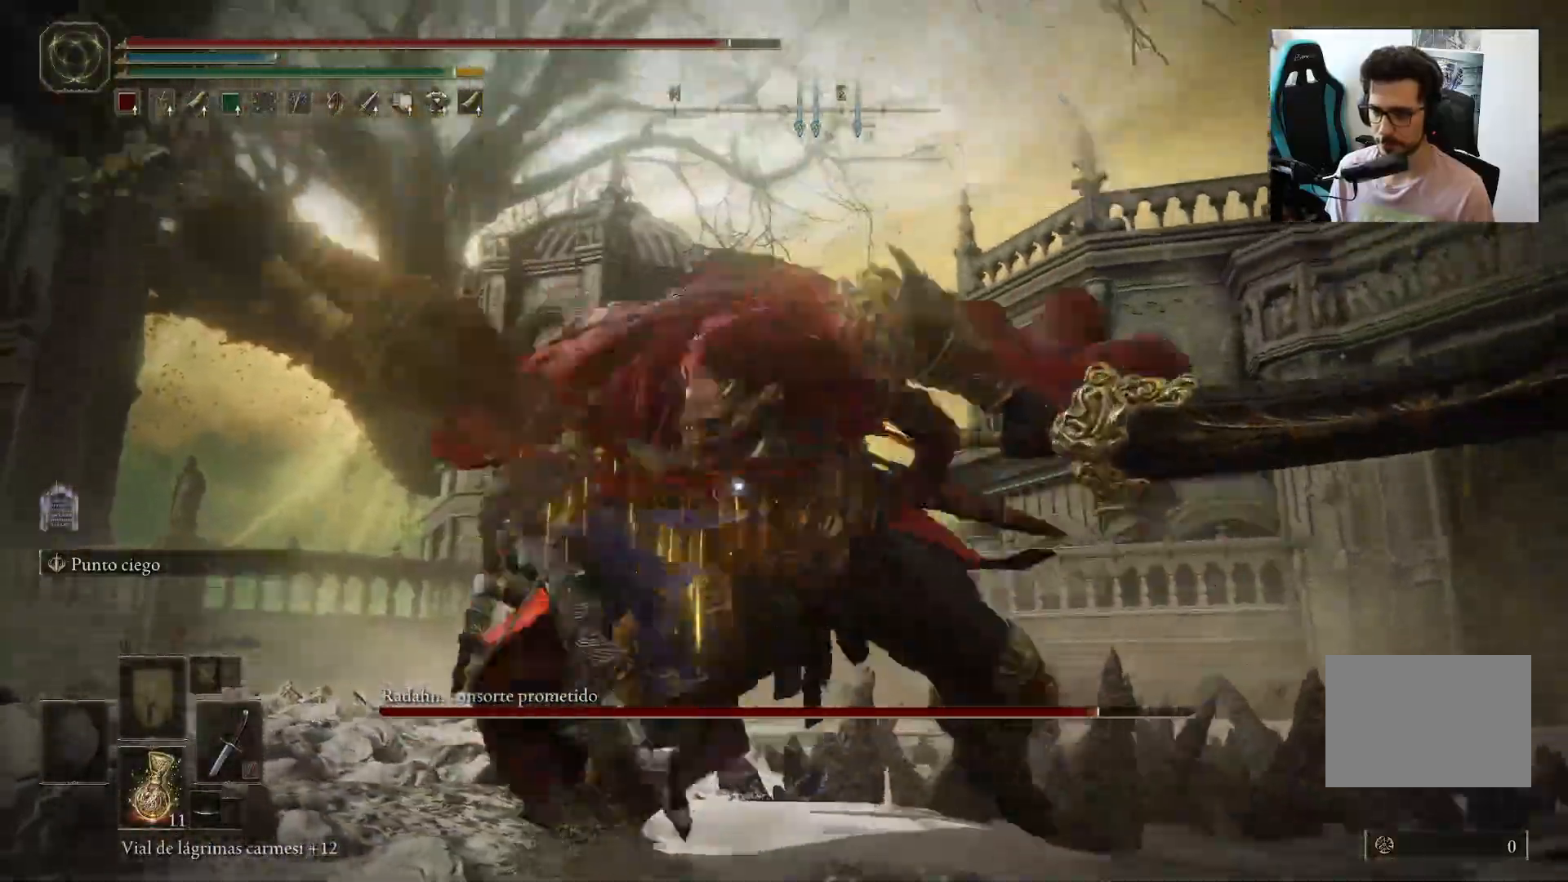
{"buttons": [], "left_stick": "up-left", "right_stick": "center", "events": []}
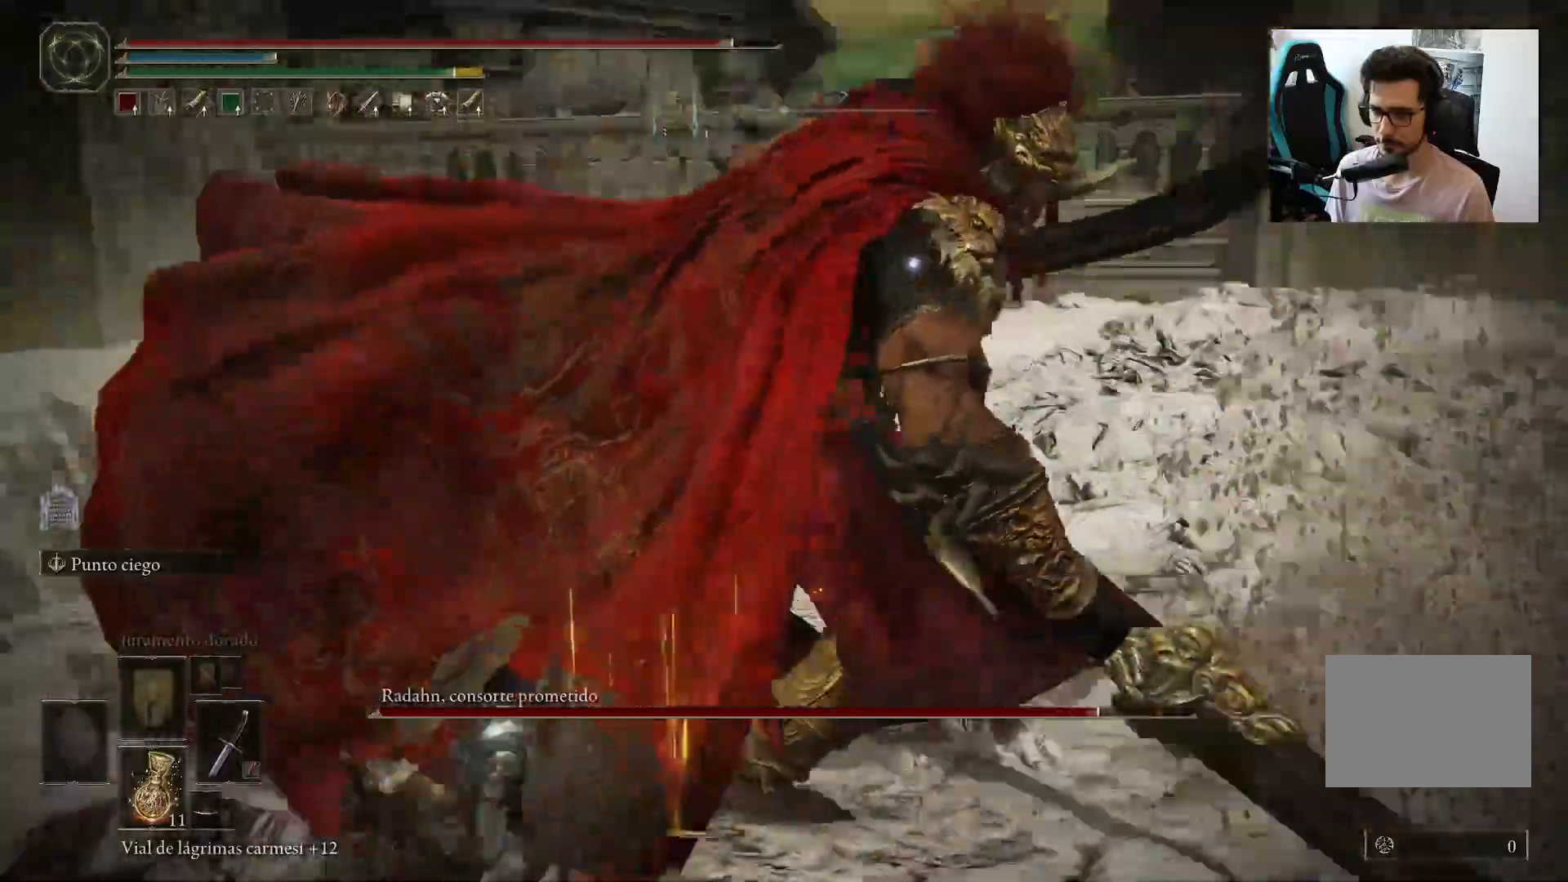
{"buttons": ["B"], "left_stick": "up-left", "right_stick": "center", "events": [[467, "B", "down"]]}
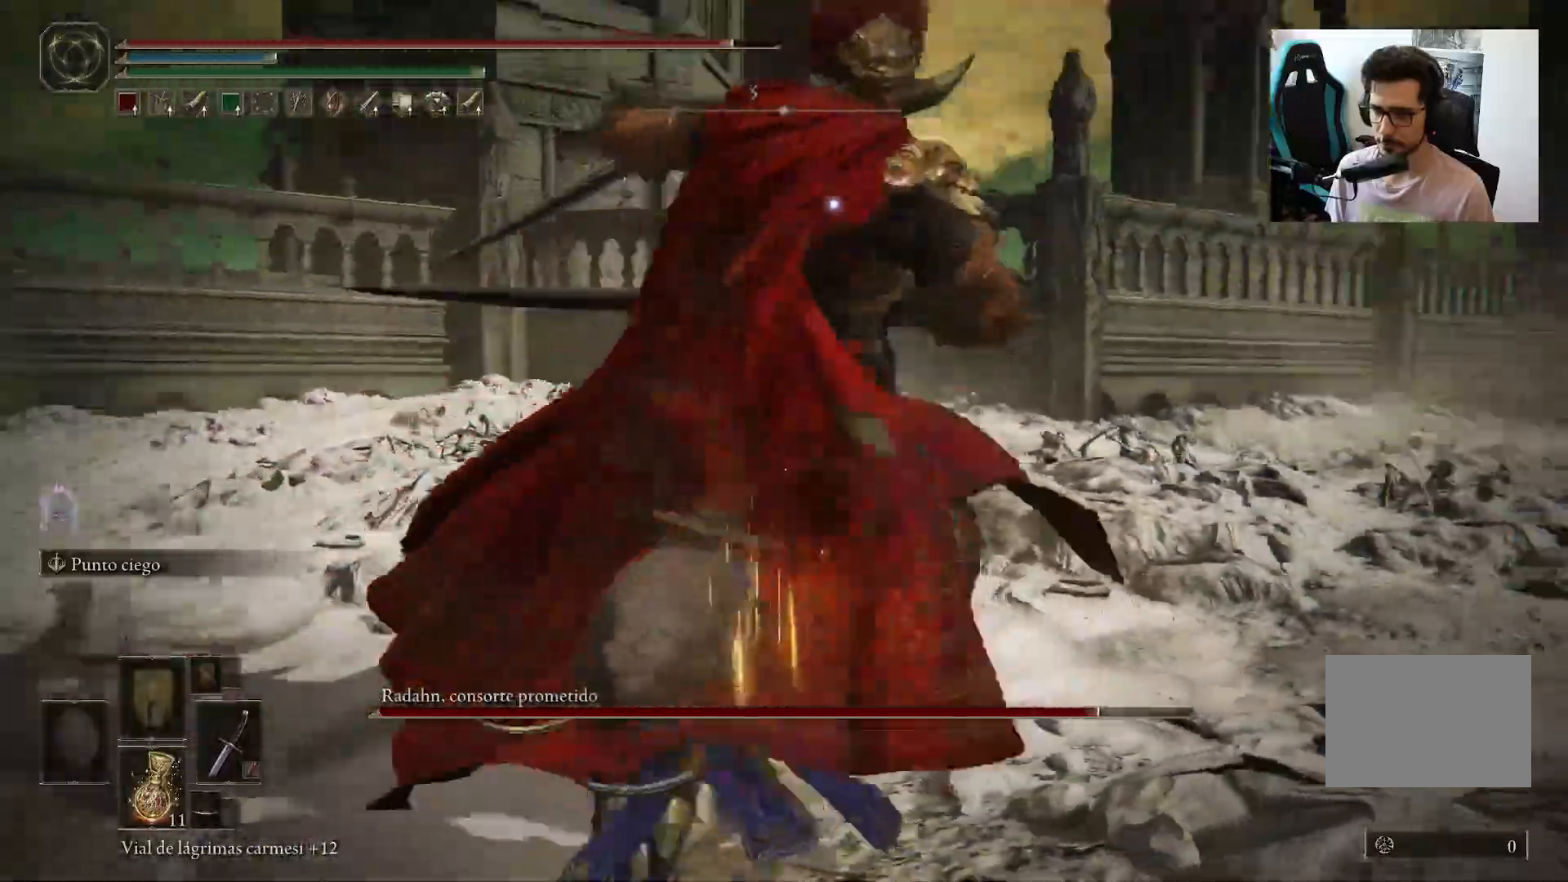
{"buttons": [], "left_stick": "up-left", "right_stick": "center", "events": [[100, "B", "up"]]}
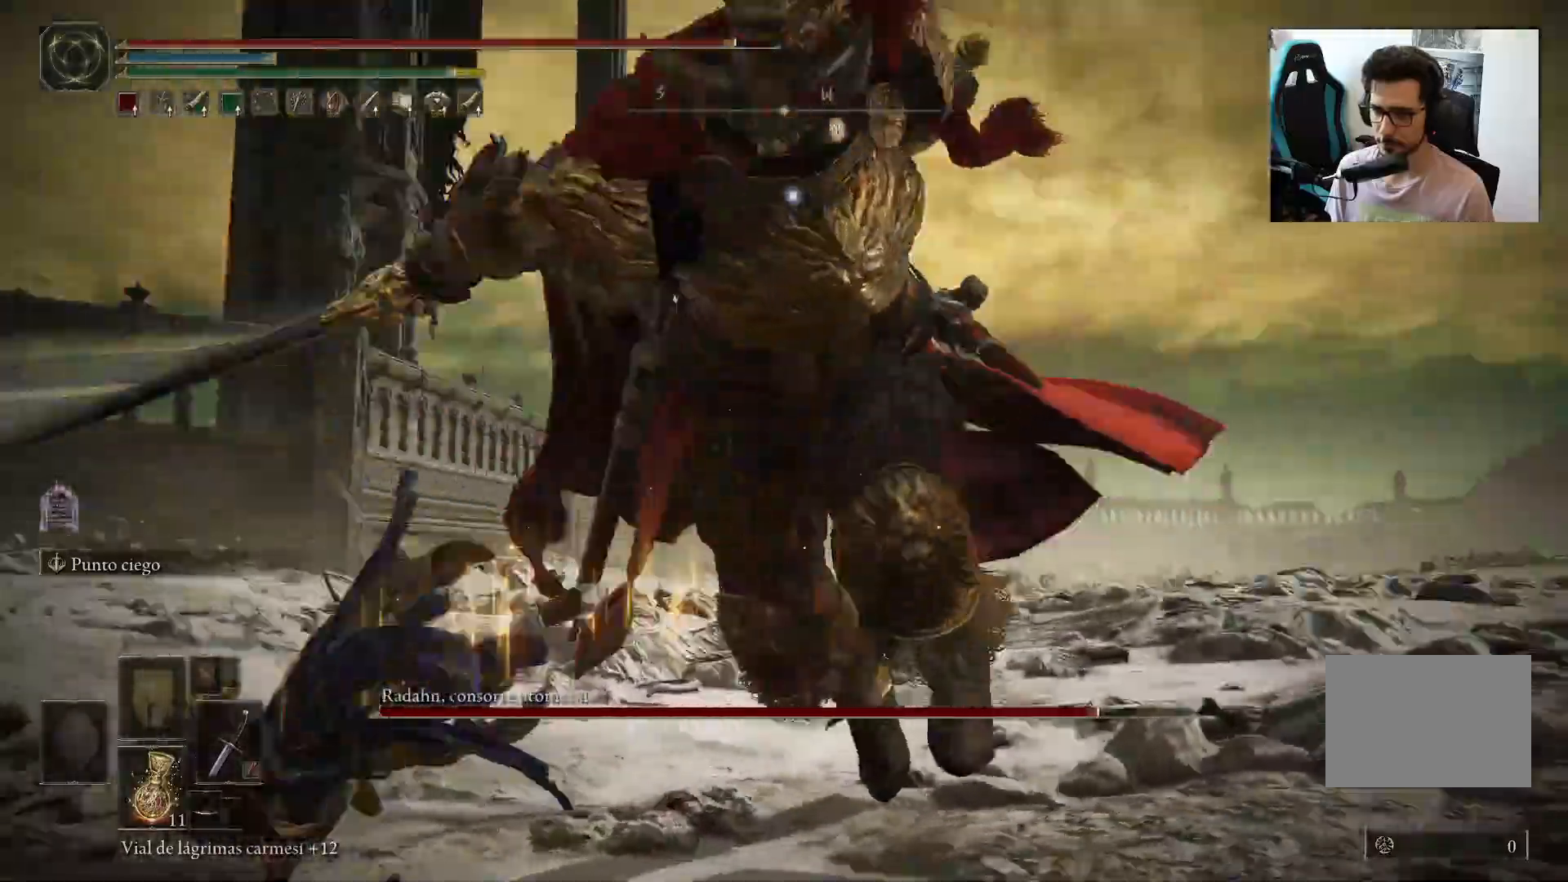
{"buttons": ["B"], "left_stick": "up", "right_stick": "center", "events": [[33, "B", "down"], [167, "B", "up"], [317, "left_stick", "up"], [467, "B", "down"]]}
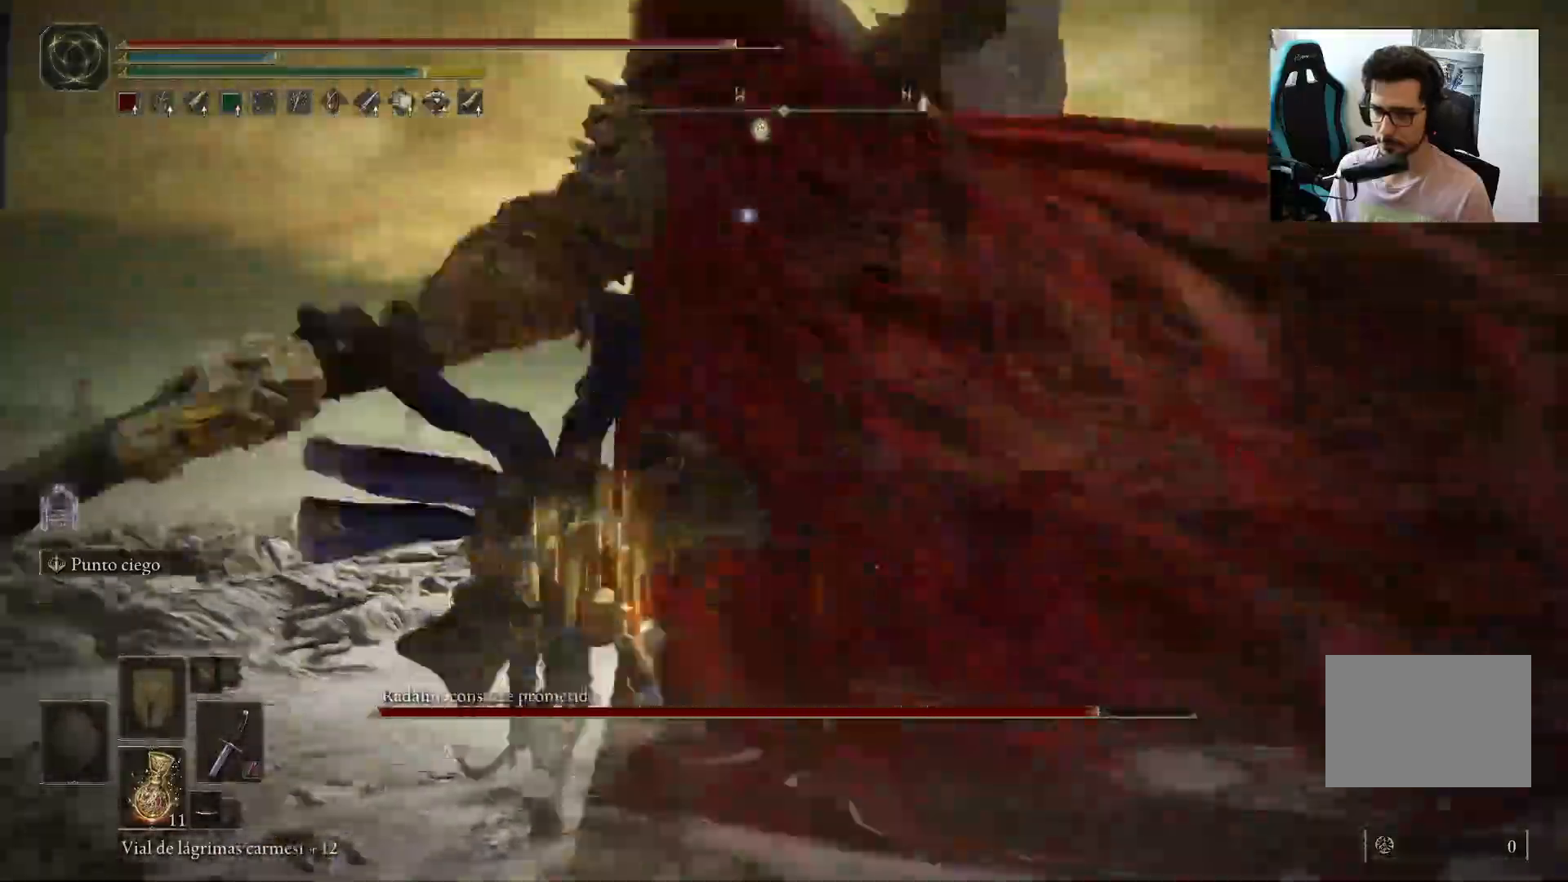
{"buttons": ["B"], "left_stick": "up", "right_stick": "center", "events": []}
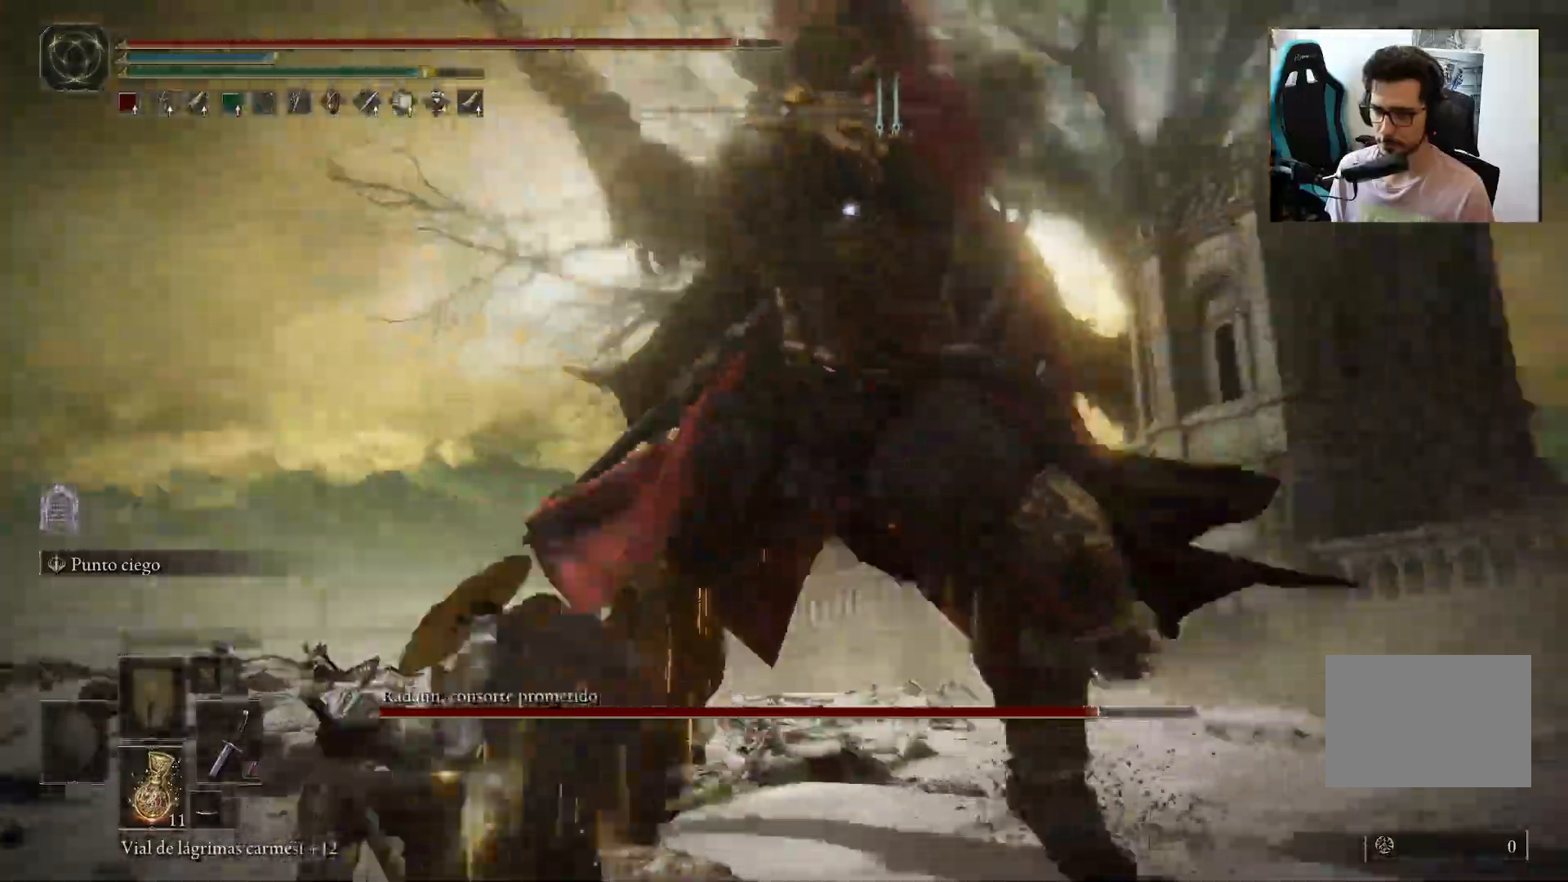
{"buttons": [], "left_stick": "up", "right_stick": "center", "events": [[200, "B", "up"]]}
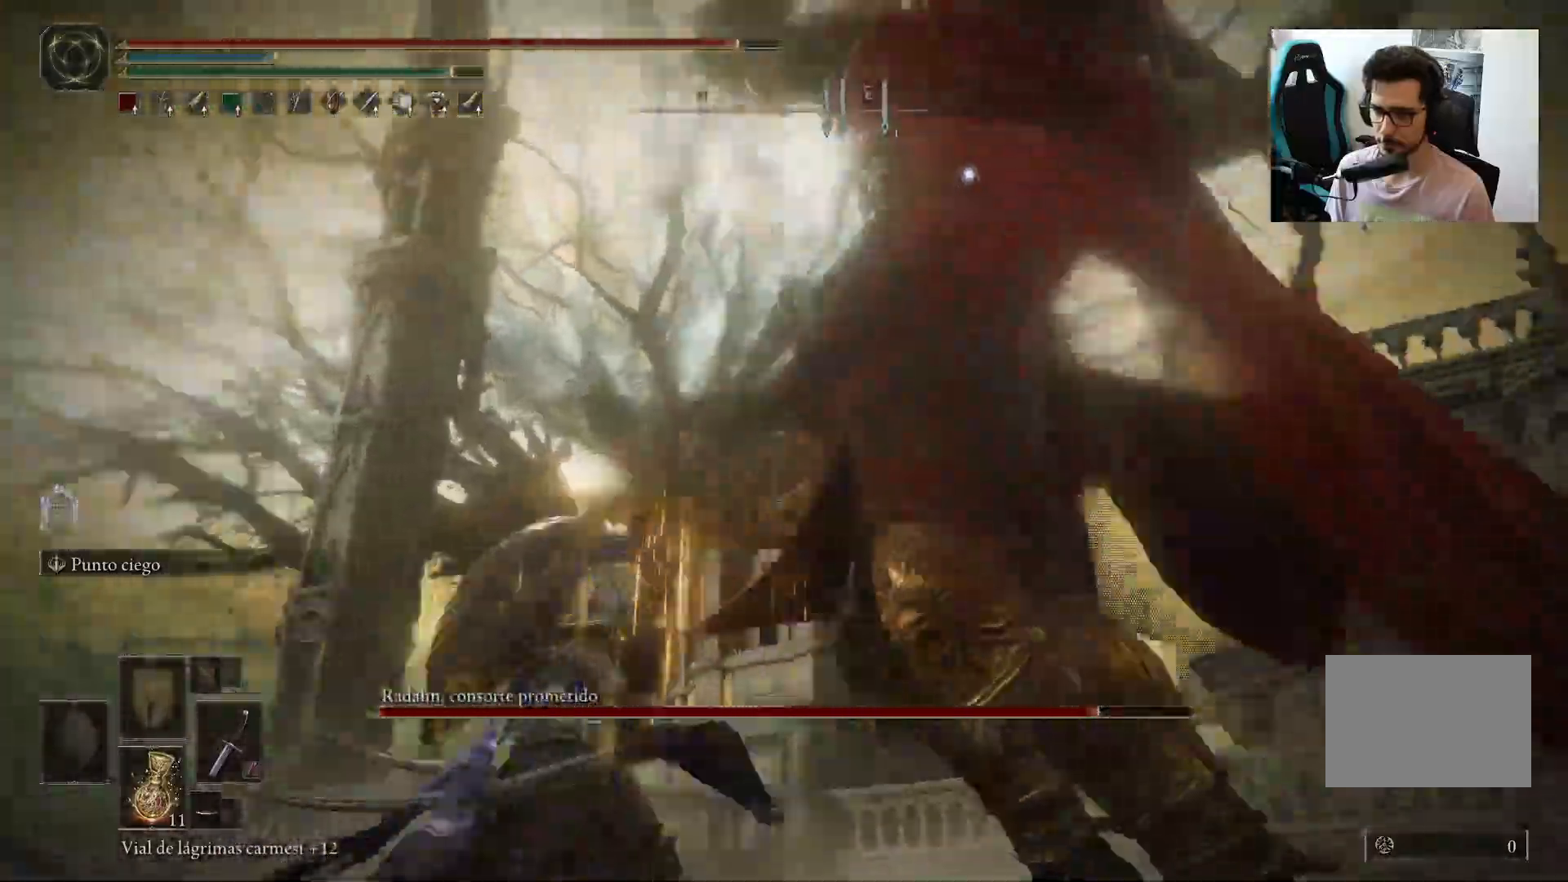
{"buttons": [], "left_stick": "up", "right_stick": "center", "events": [[233, "B", "down"], [367, "B", "up"]]}
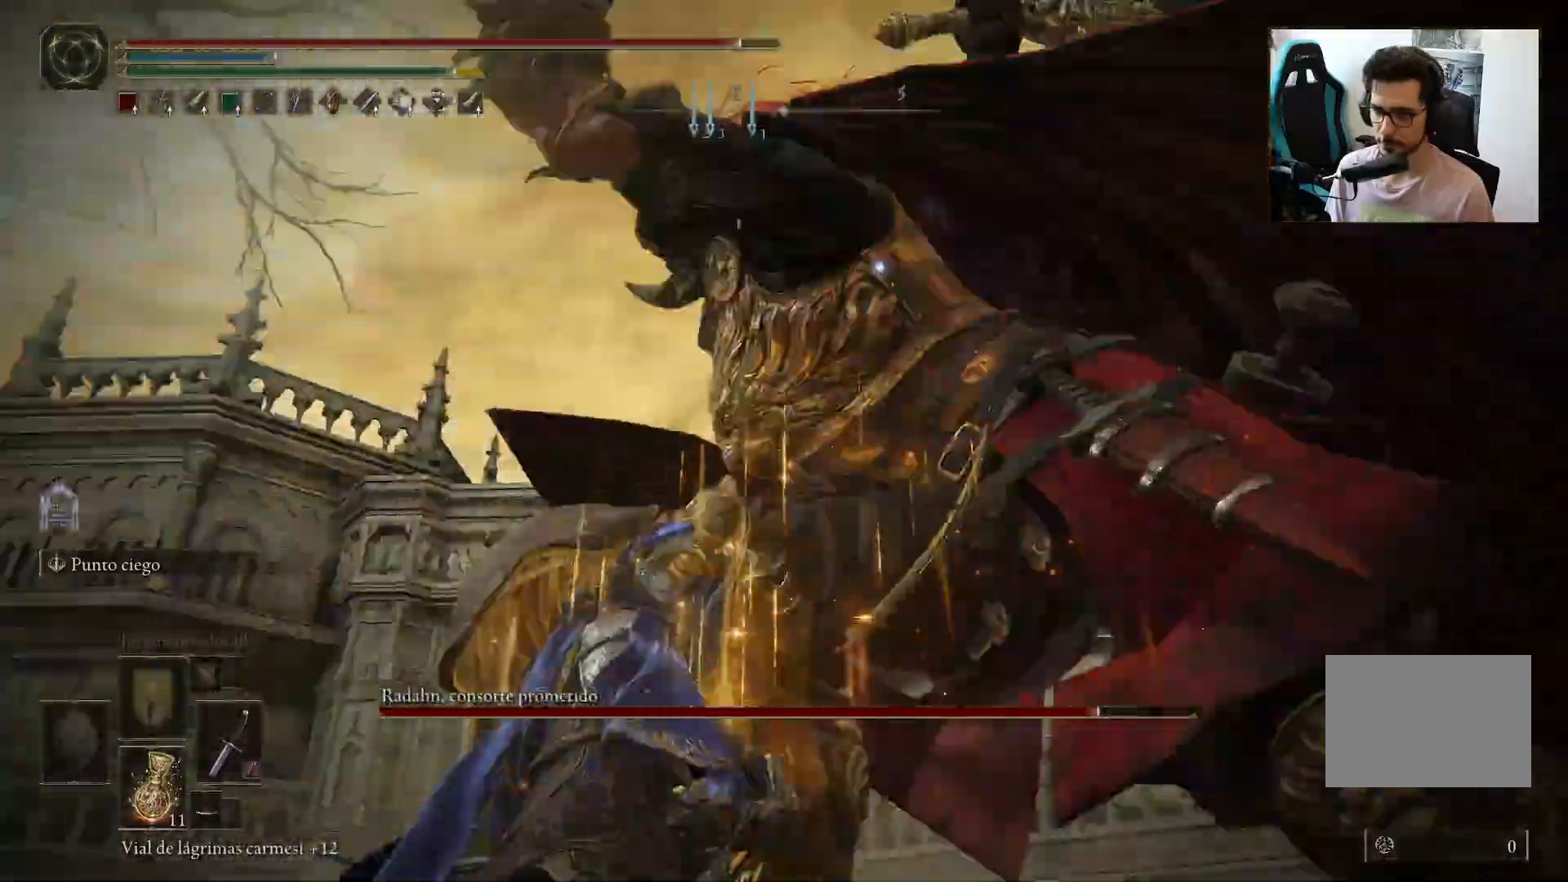
{"buttons": [], "left_stick": "up-left", "right_stick": "center", "events": [[333, "left_stick", "up-left"]]}
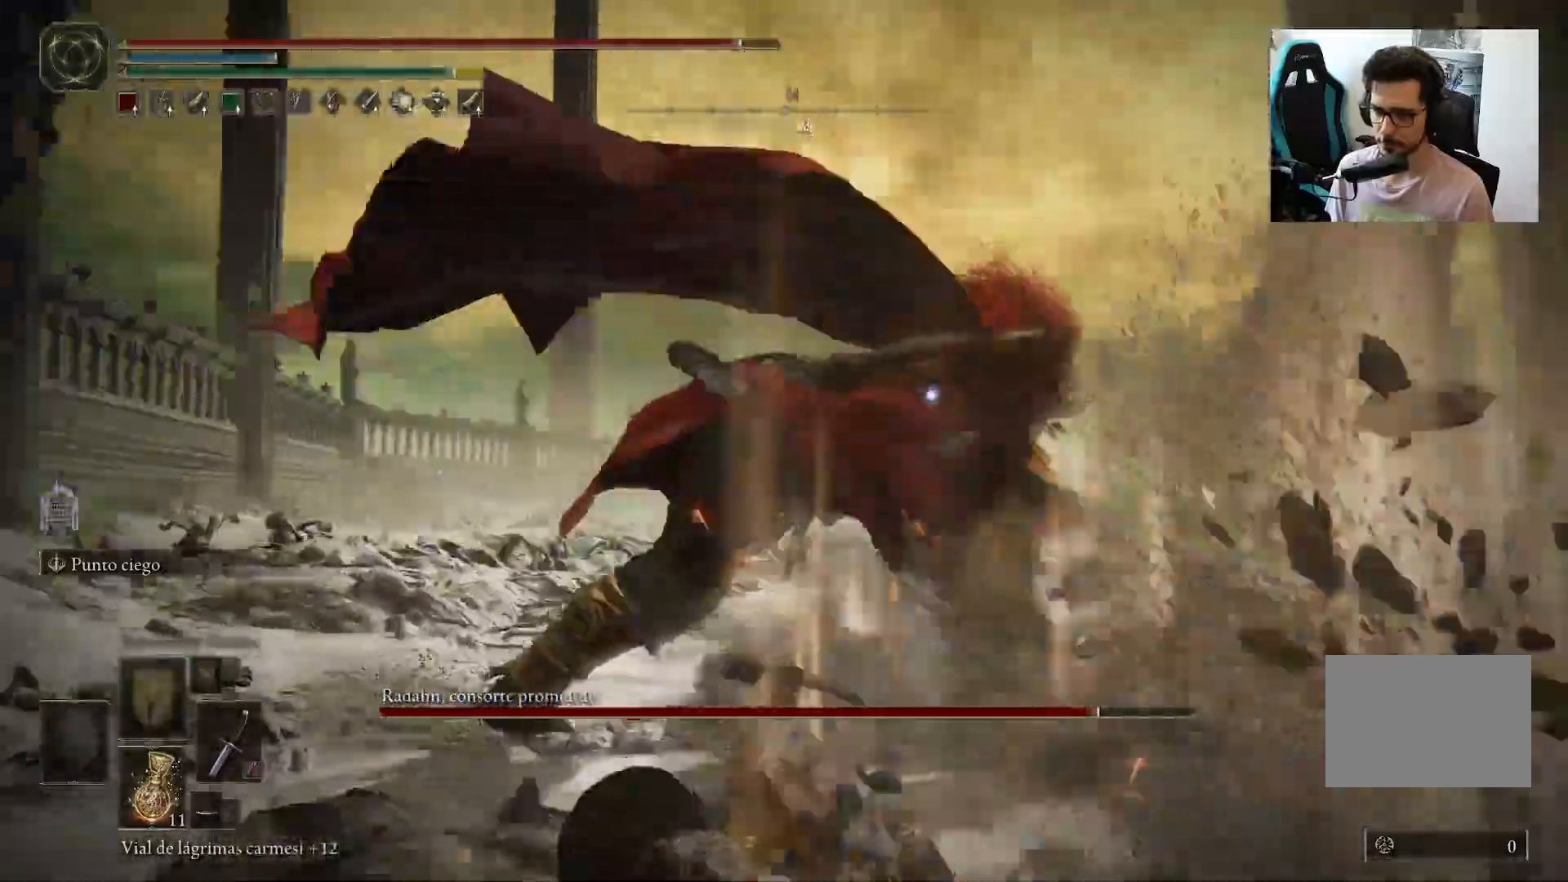
{"buttons": [], "left_stick": "up-left", "right_stick": "center", "events": [[267, "B", "down"], [433, "B", "up"]]}
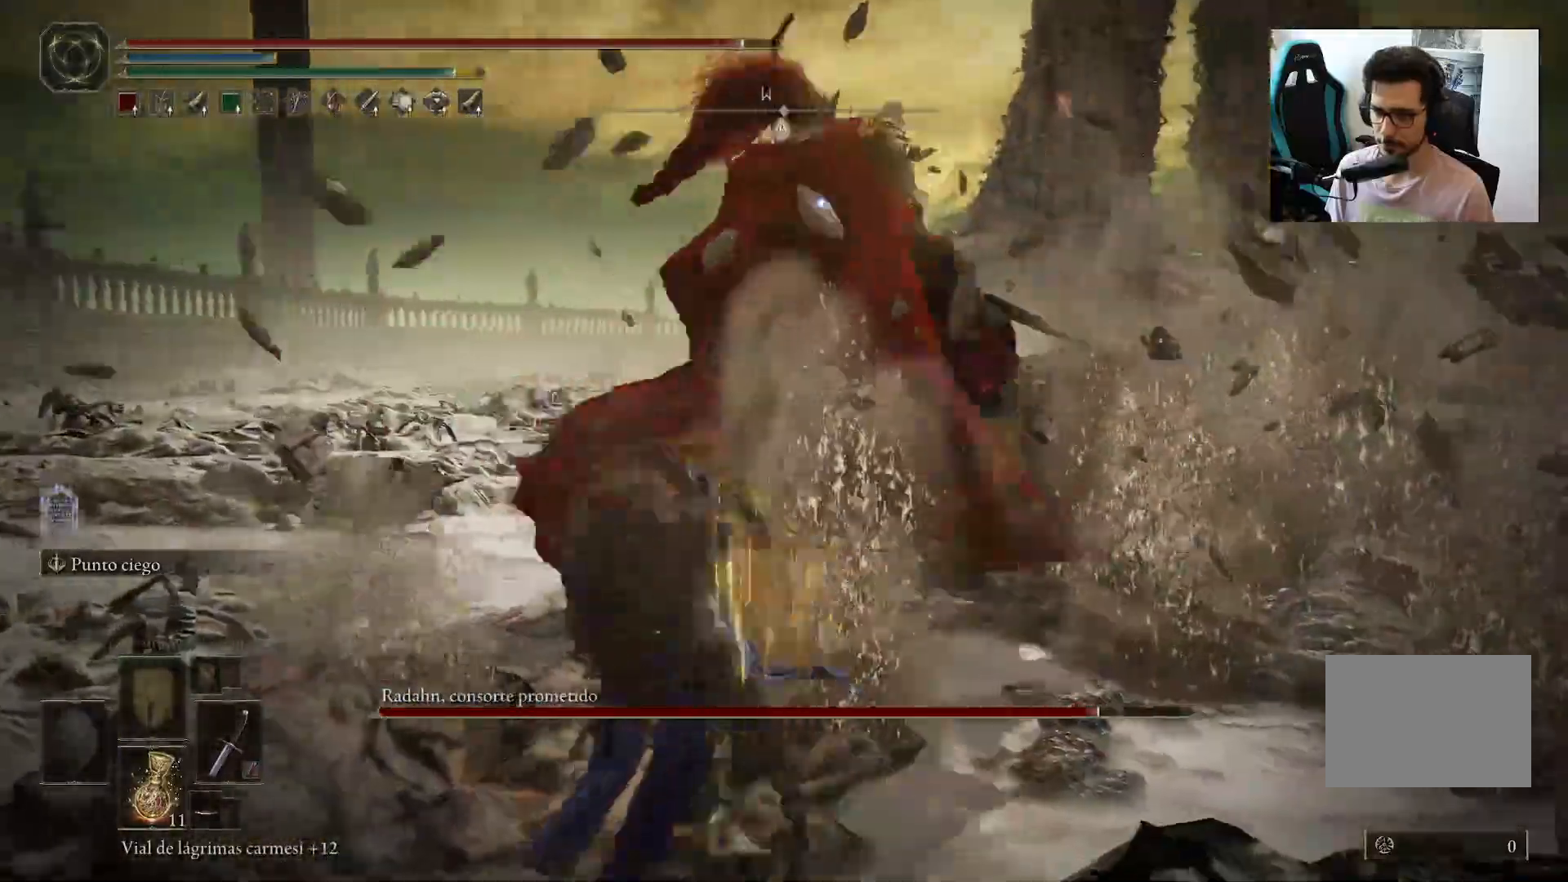
{"buttons": ["B"], "left_stick": "up", "right_stick": "center", "events": [[233, "left_stick", "up"], [300, "B", "down"]]}
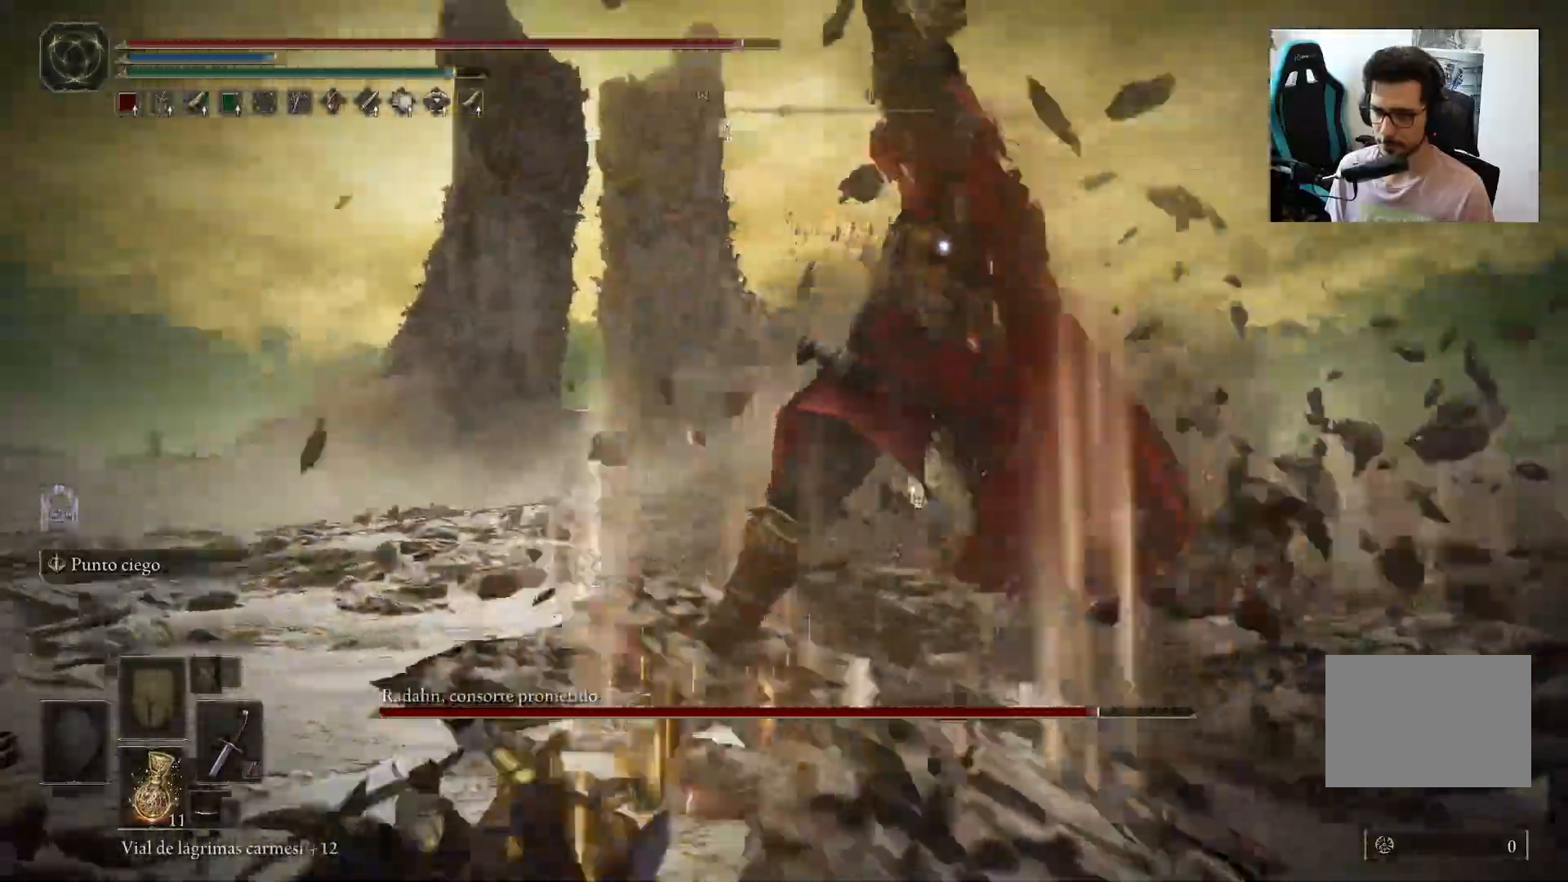
{"buttons": ["R2"], "left_stick": "up", "right_stick": "center", "events": [[100, "A", "down"], [300, "A", "up"], [333, "B", "up"], [400, "R2", "down"]]}
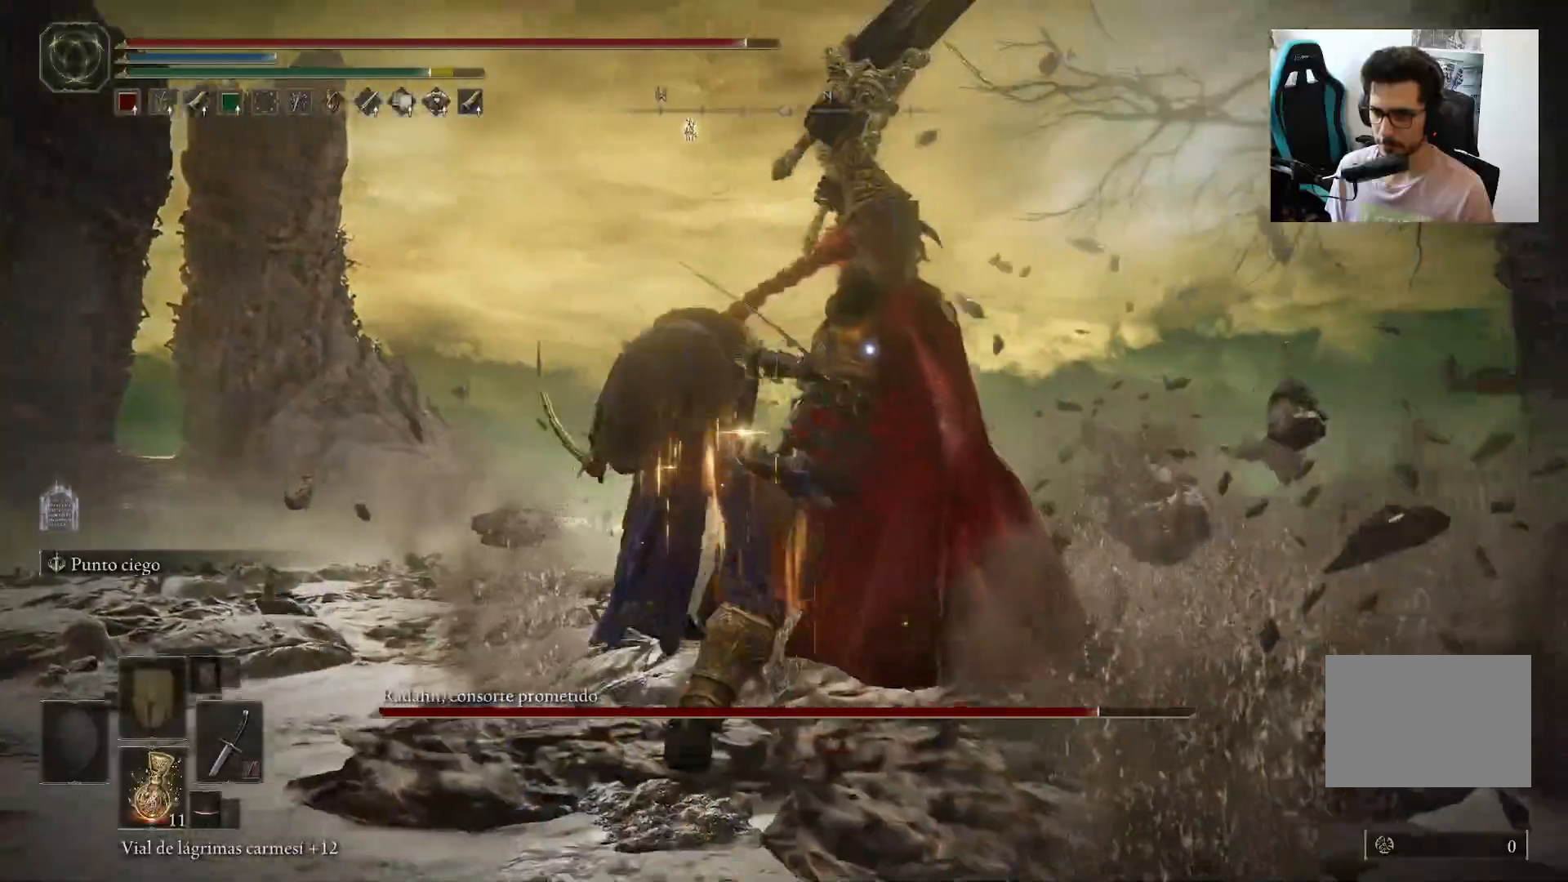
{"buttons": [], "left_stick": "center", "right_stick": "center", "events": [[100, "R2", "up"], [167, "left_stick", "center"]]}
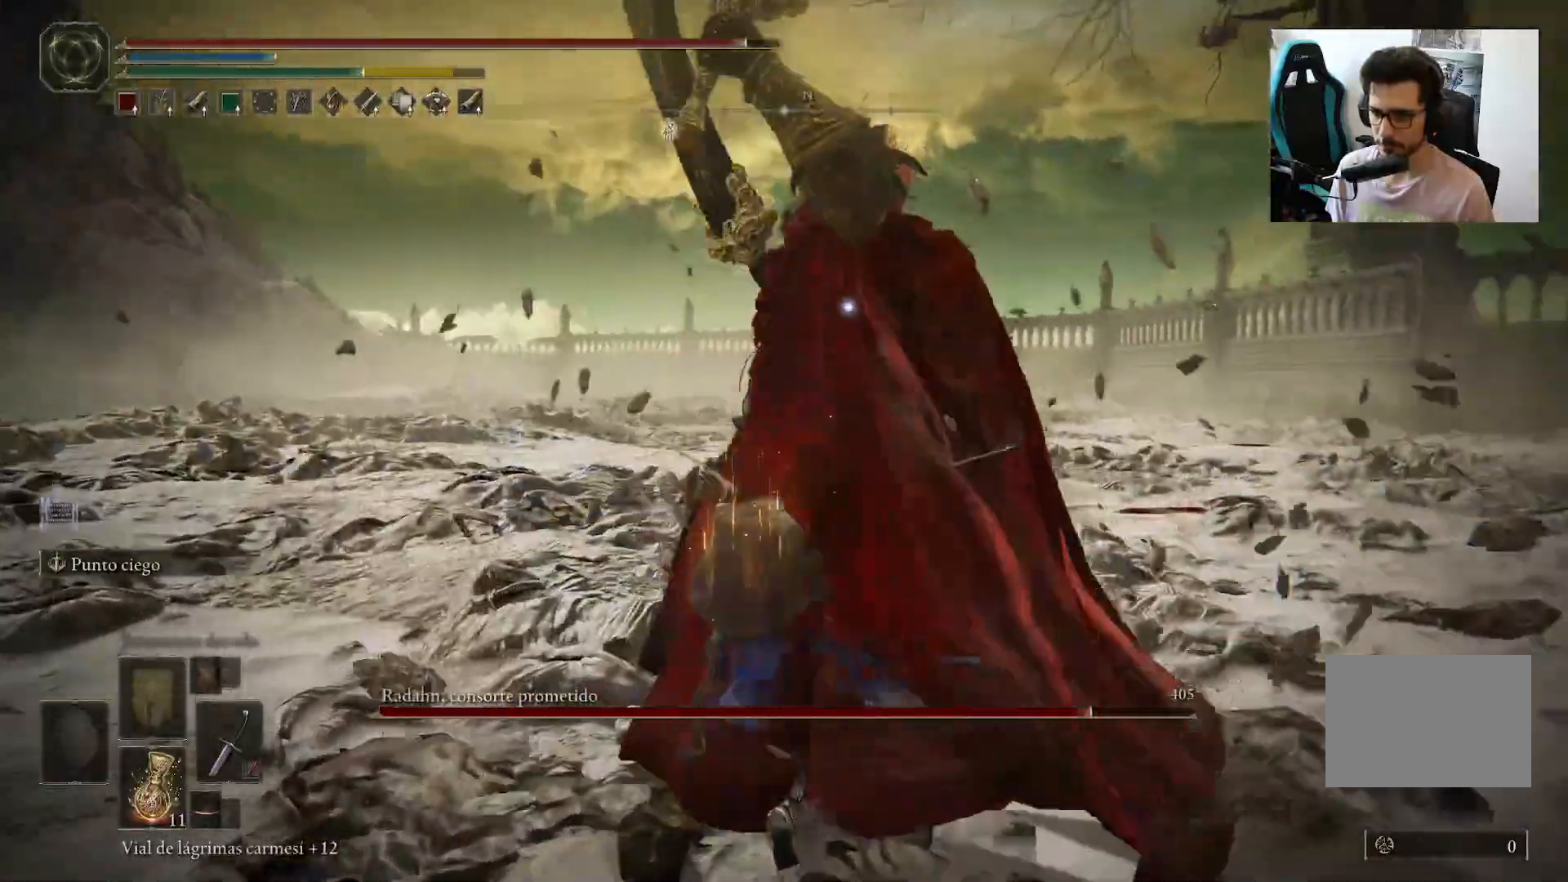
{"buttons": [], "left_stick": "center", "right_stick": "center", "events": [[67, "R1", "down"], [167, "R1", "up"], [233, "R1", "down"], [333, "R1", "up"], [367, "R1", "down"], [500, "R1", "up"]]}
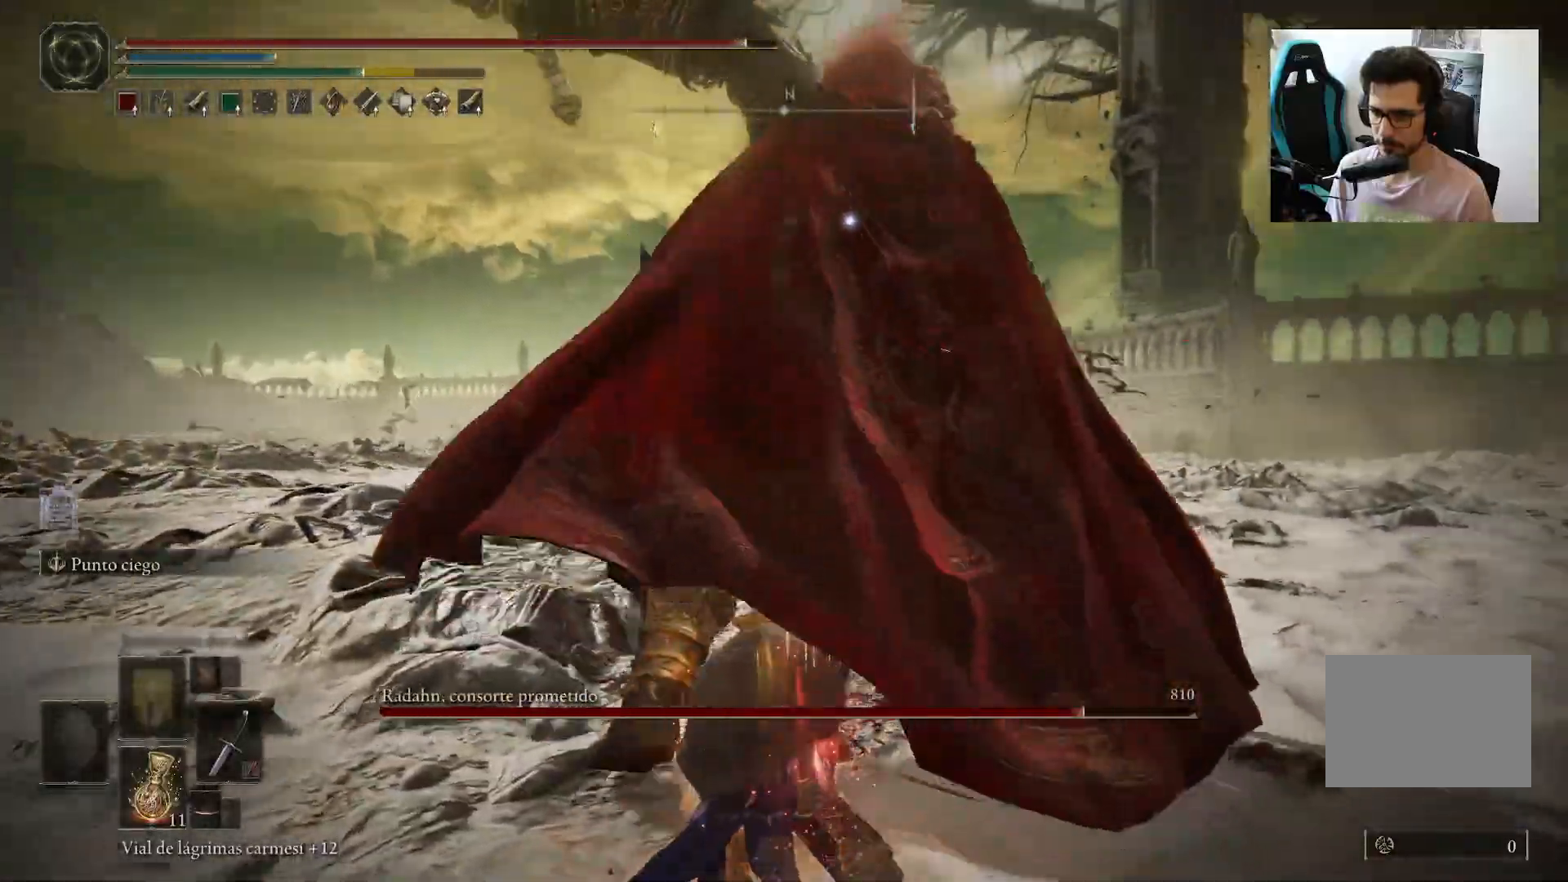
{"buttons": [], "left_stick": "center", "right_stick": "center", "events": []}
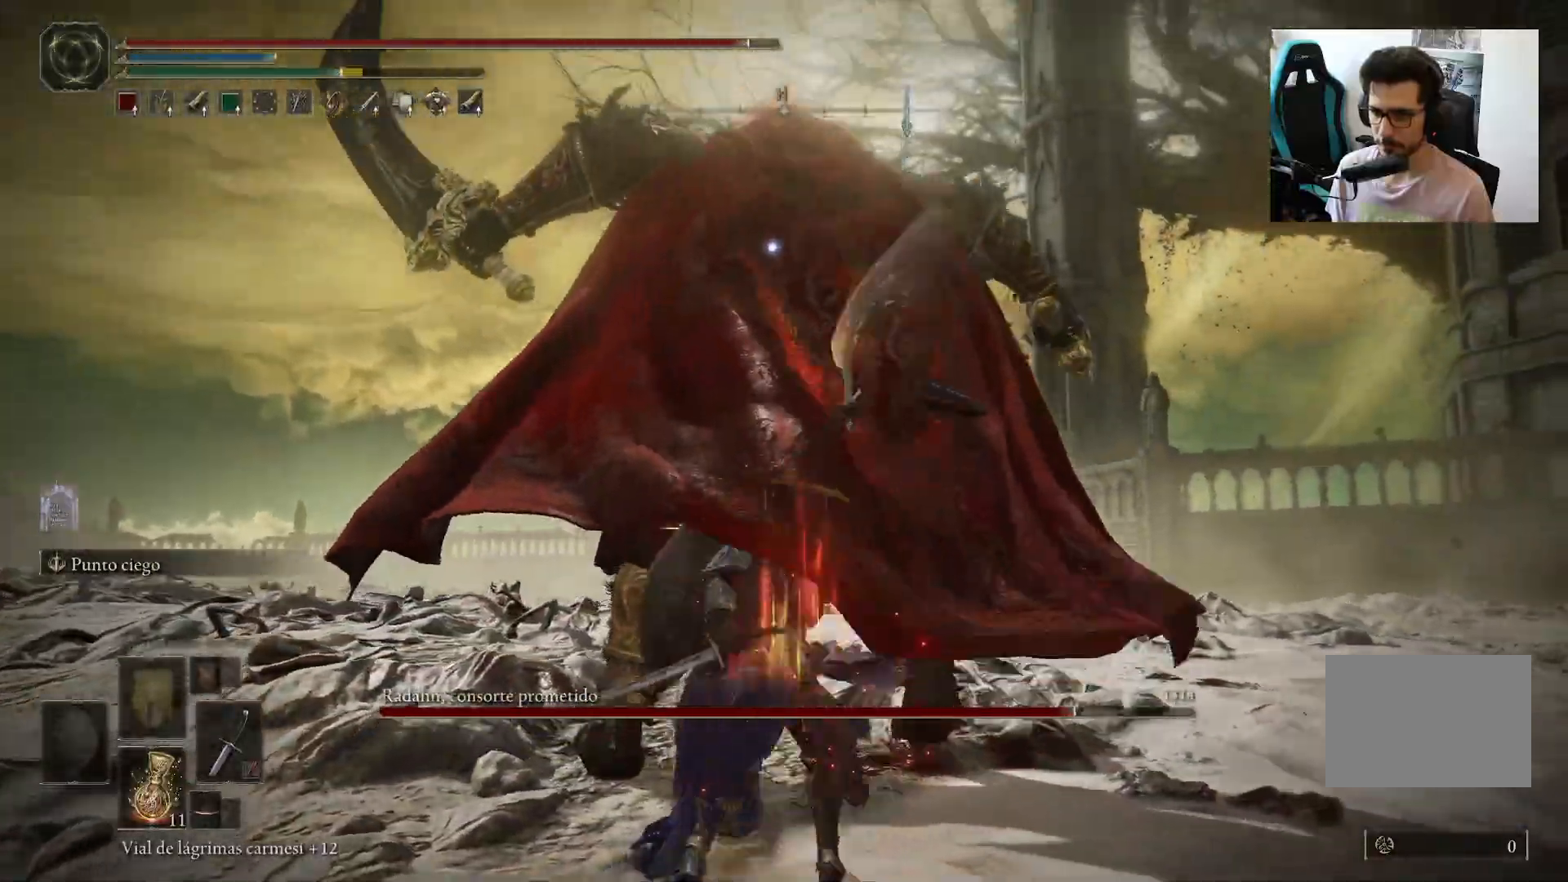
{"buttons": [], "left_stick": "left", "right_stick": "center", "events": [[267, "left_stick", "left"]]}
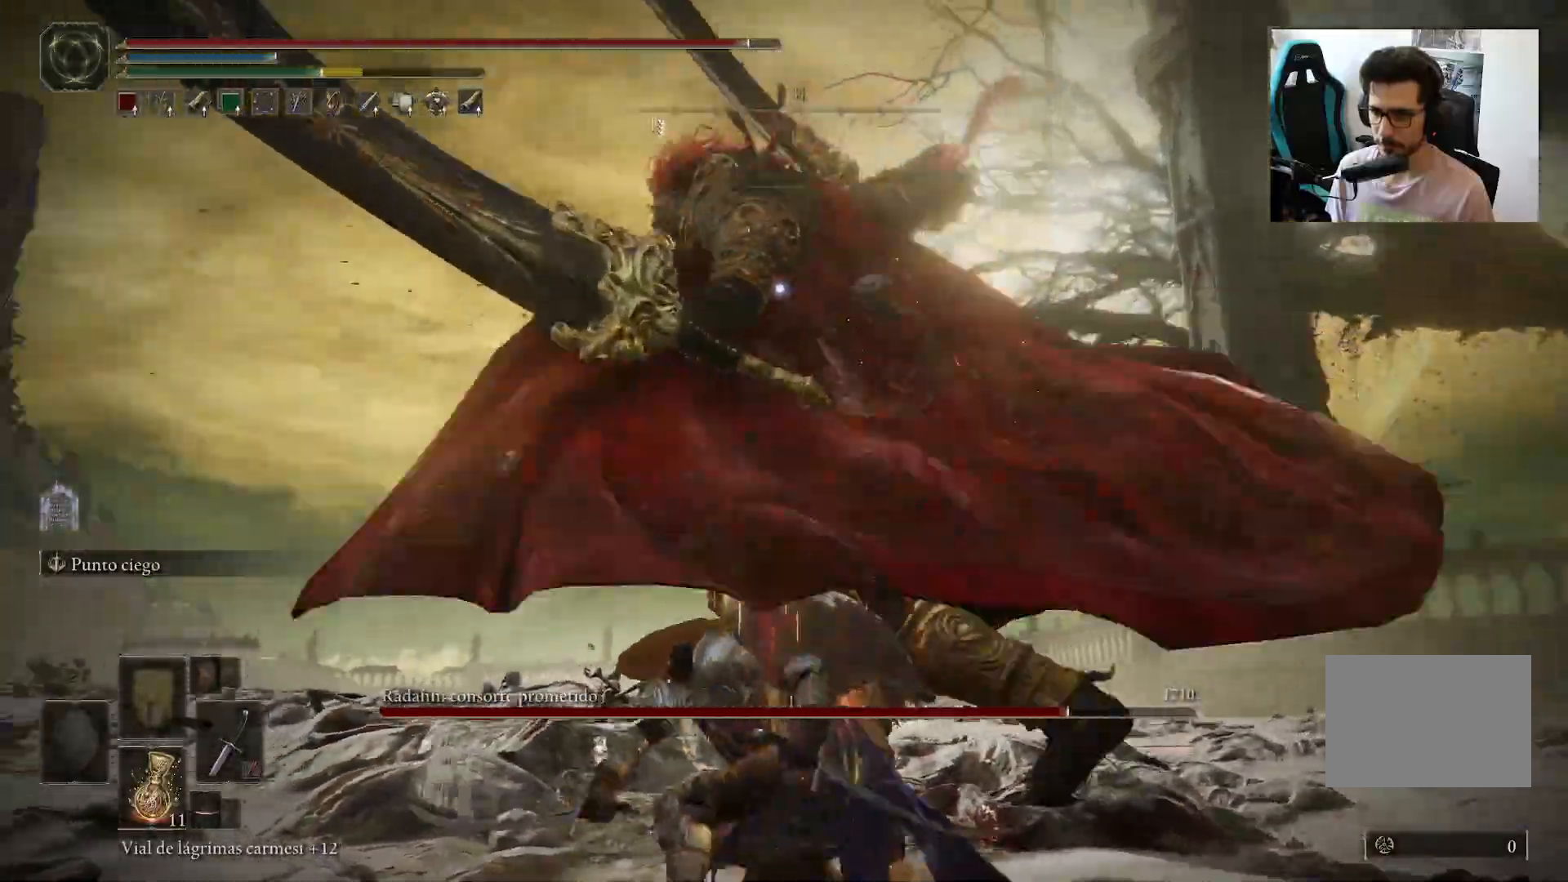
{"buttons": [], "left_stick": "up-left", "right_stick": "center", "events": [[267, "B", "down"], [333, "B", "up"], [467, "left_stick", "up-left"]]}
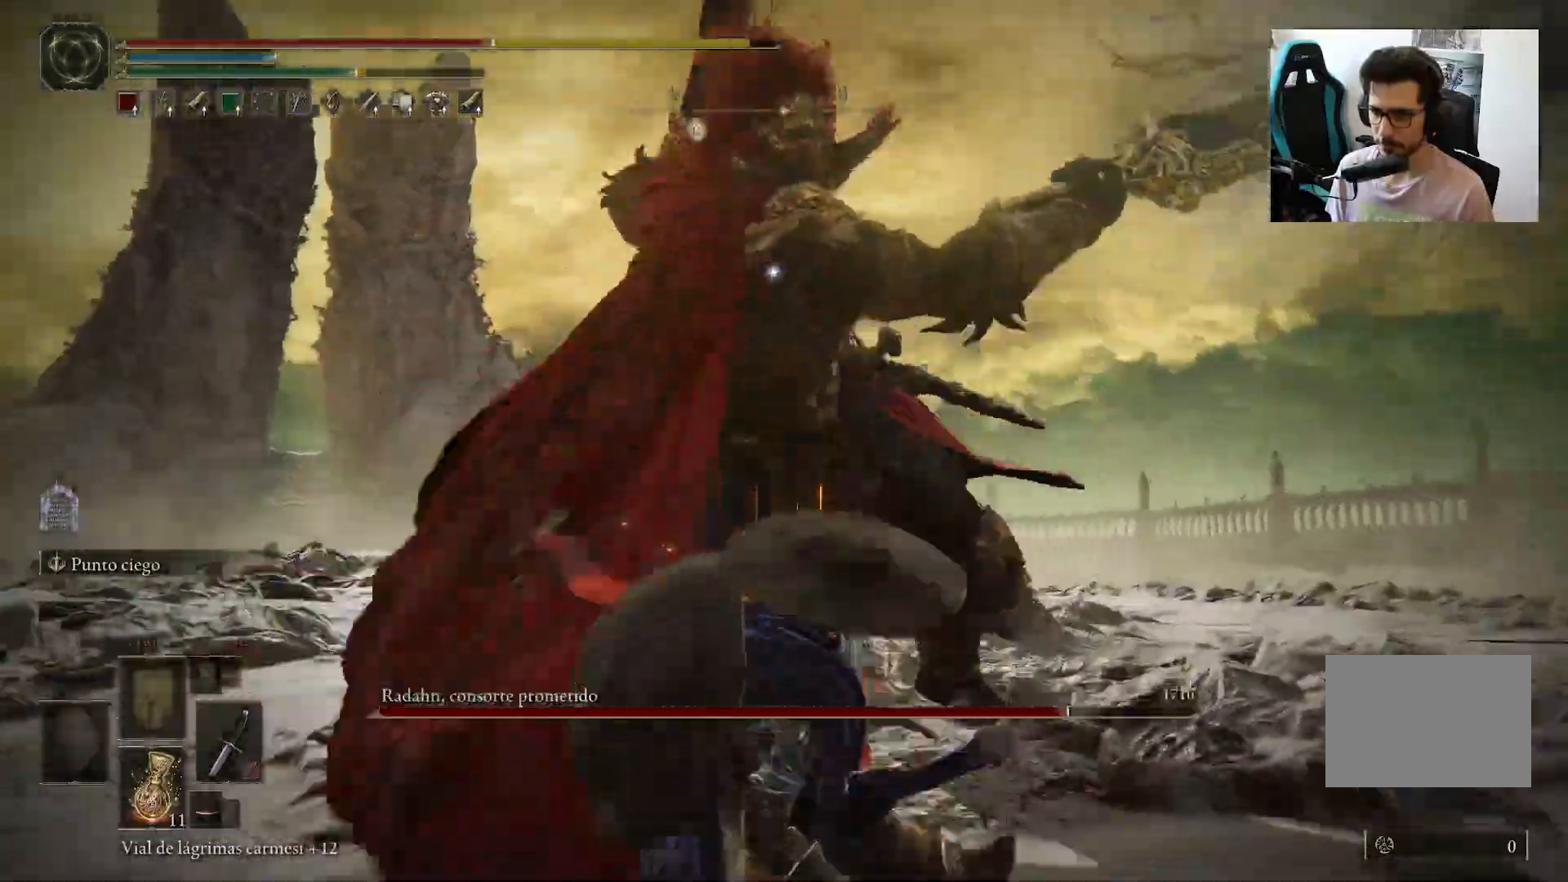
{"buttons": [], "left_stick": "up-left", "right_stick": "center", "events": [[233, "B", "down"], [467, "B", "up"]]}
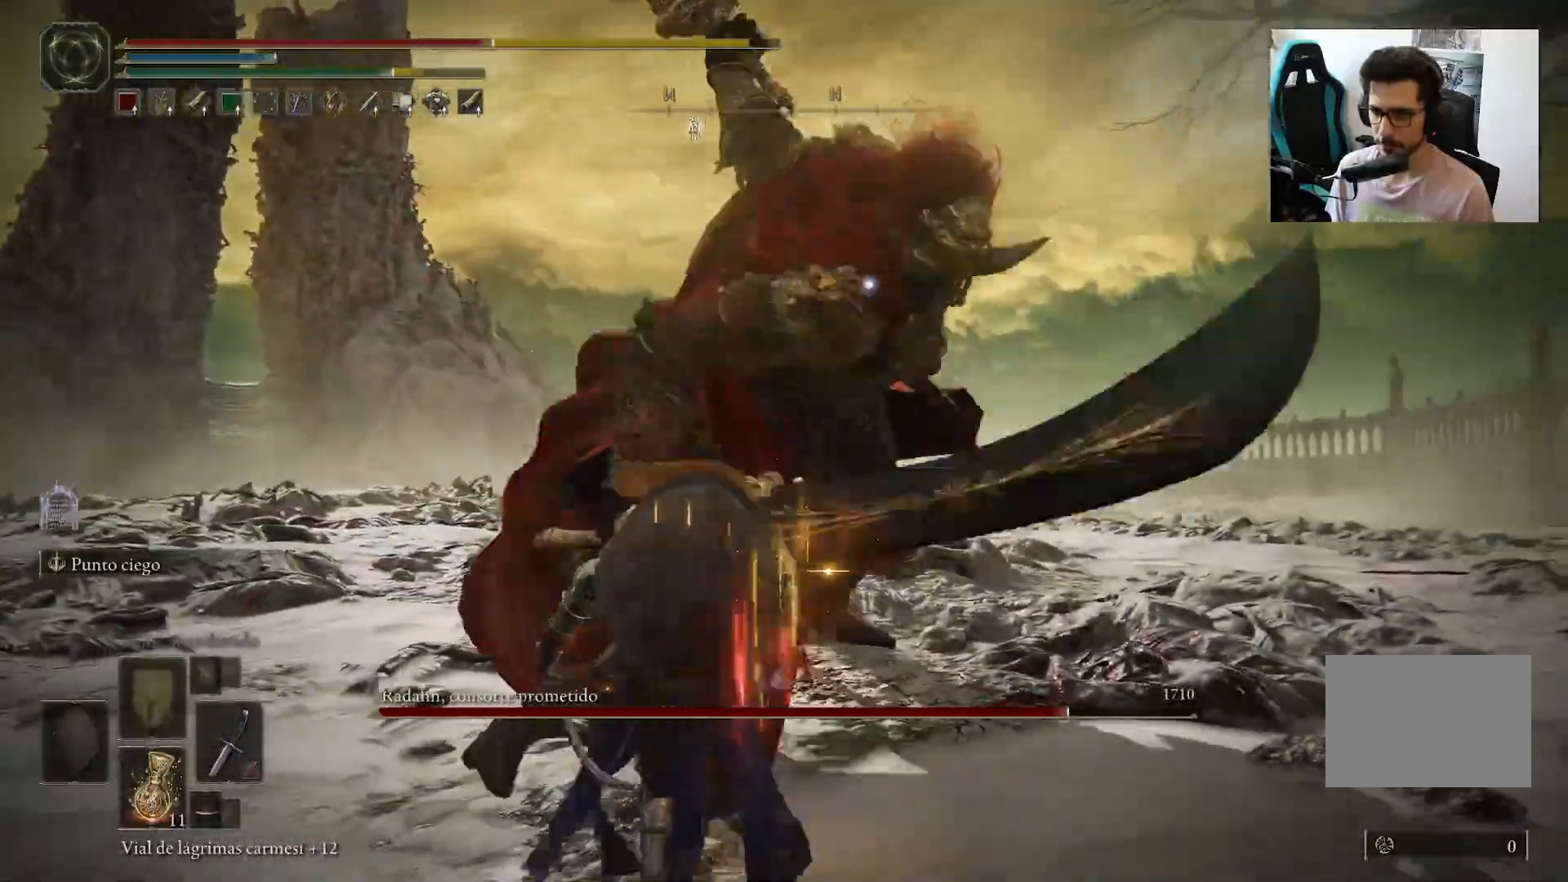
{"buttons": ["B"], "left_stick": "up-left", "right_stick": "center", "events": [[367, "B", "down"]]}
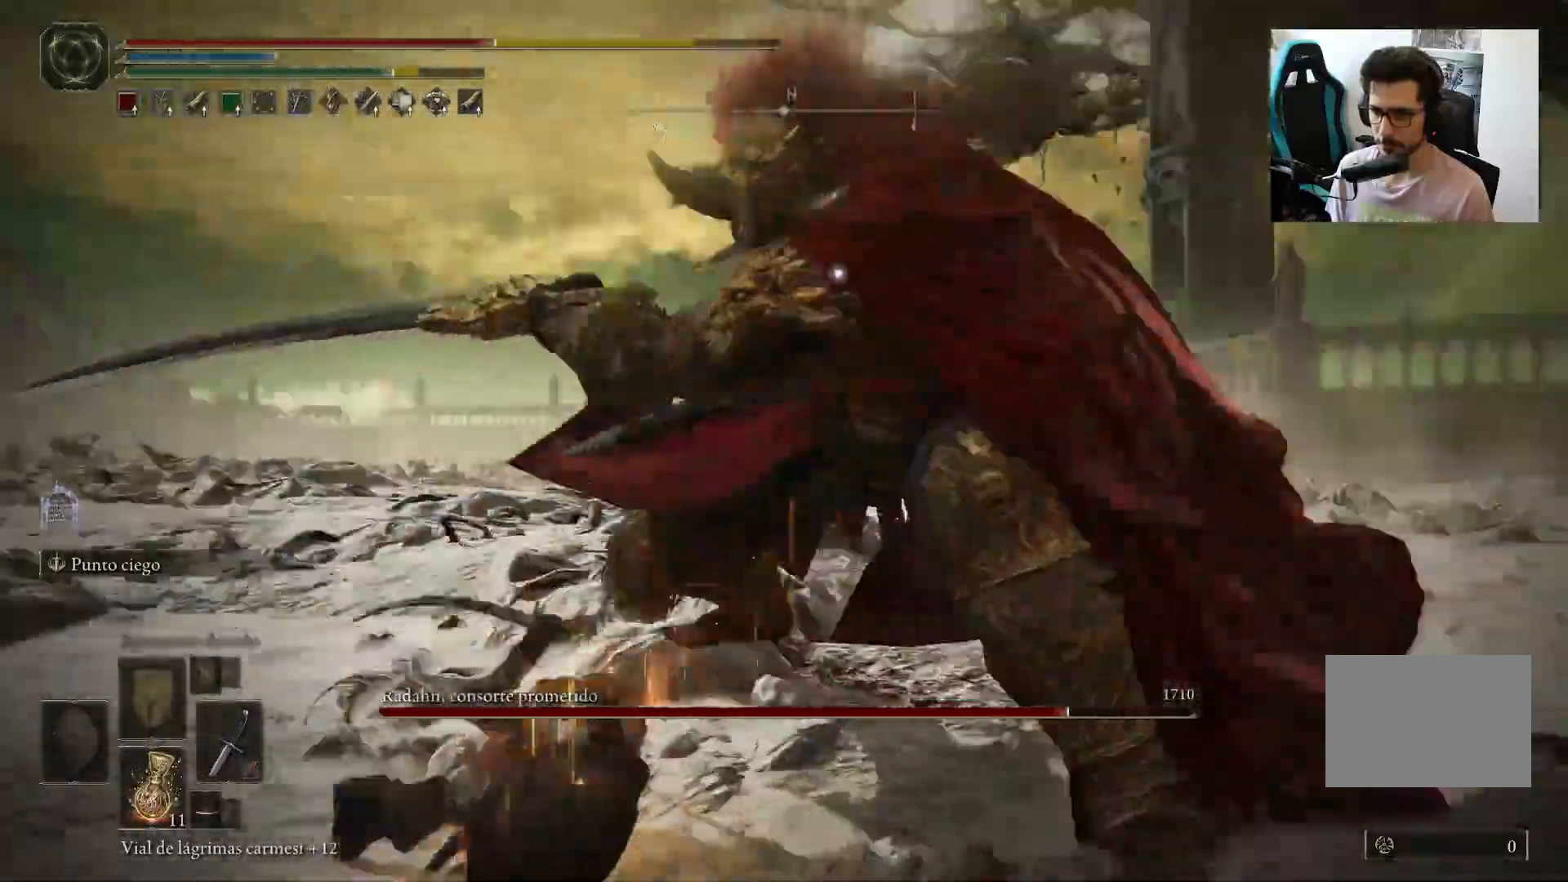
{"buttons": [], "left_stick": "up-left", "right_stick": "center", "events": [[500, "B", "up"]]}
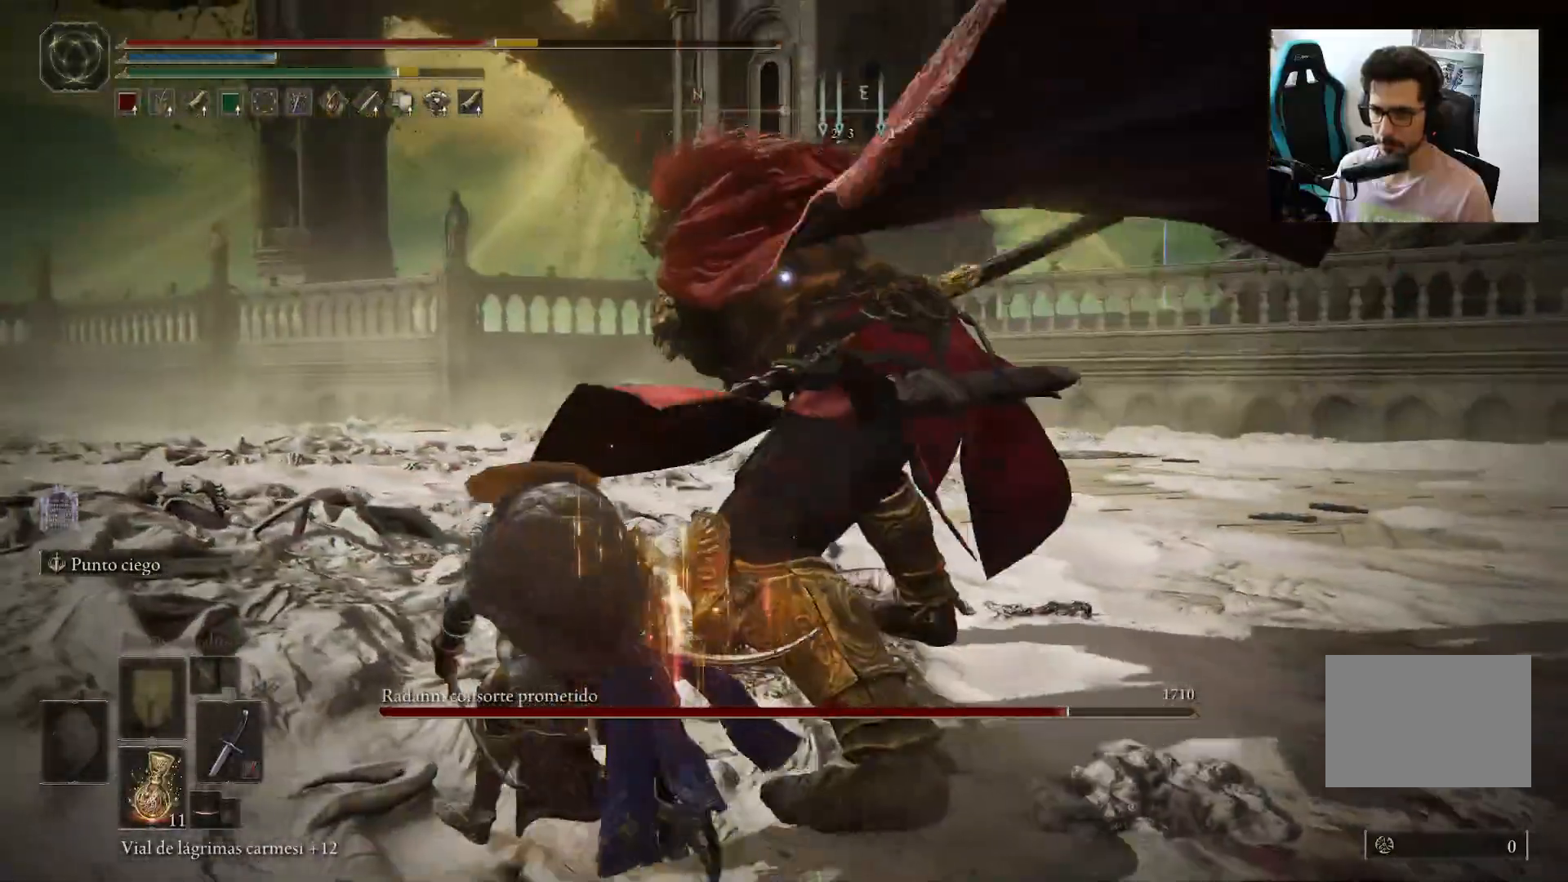
{"buttons": [], "left_stick": "up", "right_stick": "center", "events": [[67, "left_stick", "up"], [167, "B", "down"], [267, "B", "up"]]}
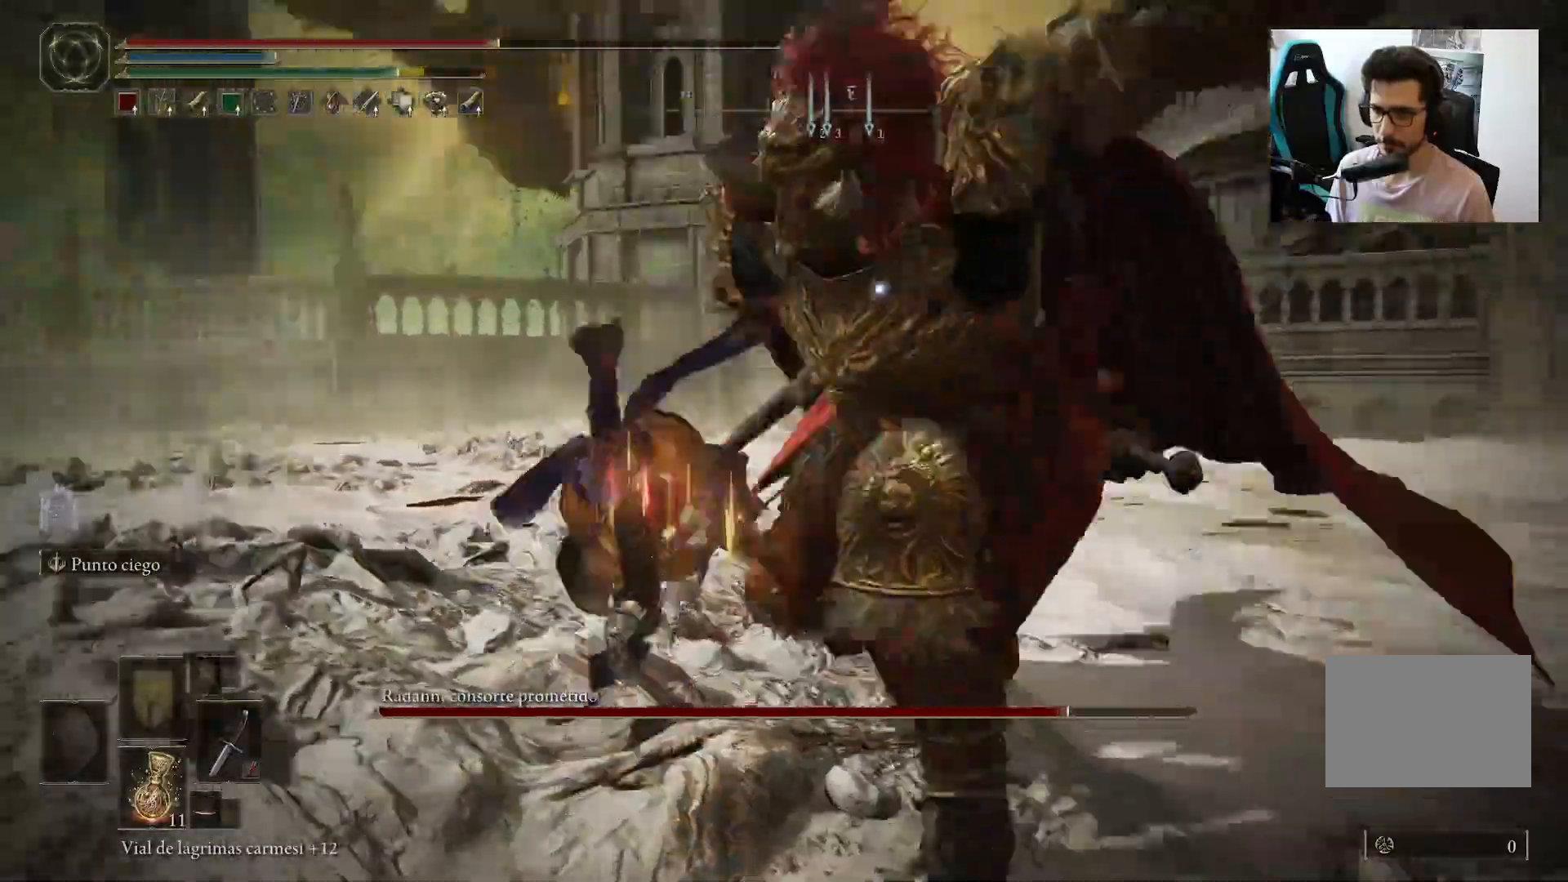
{"buttons": [], "left_stick": "left", "right_stick": "center", "events": [[33, "left_stick", "up-left"], [250, "left_stick", "left"]]}
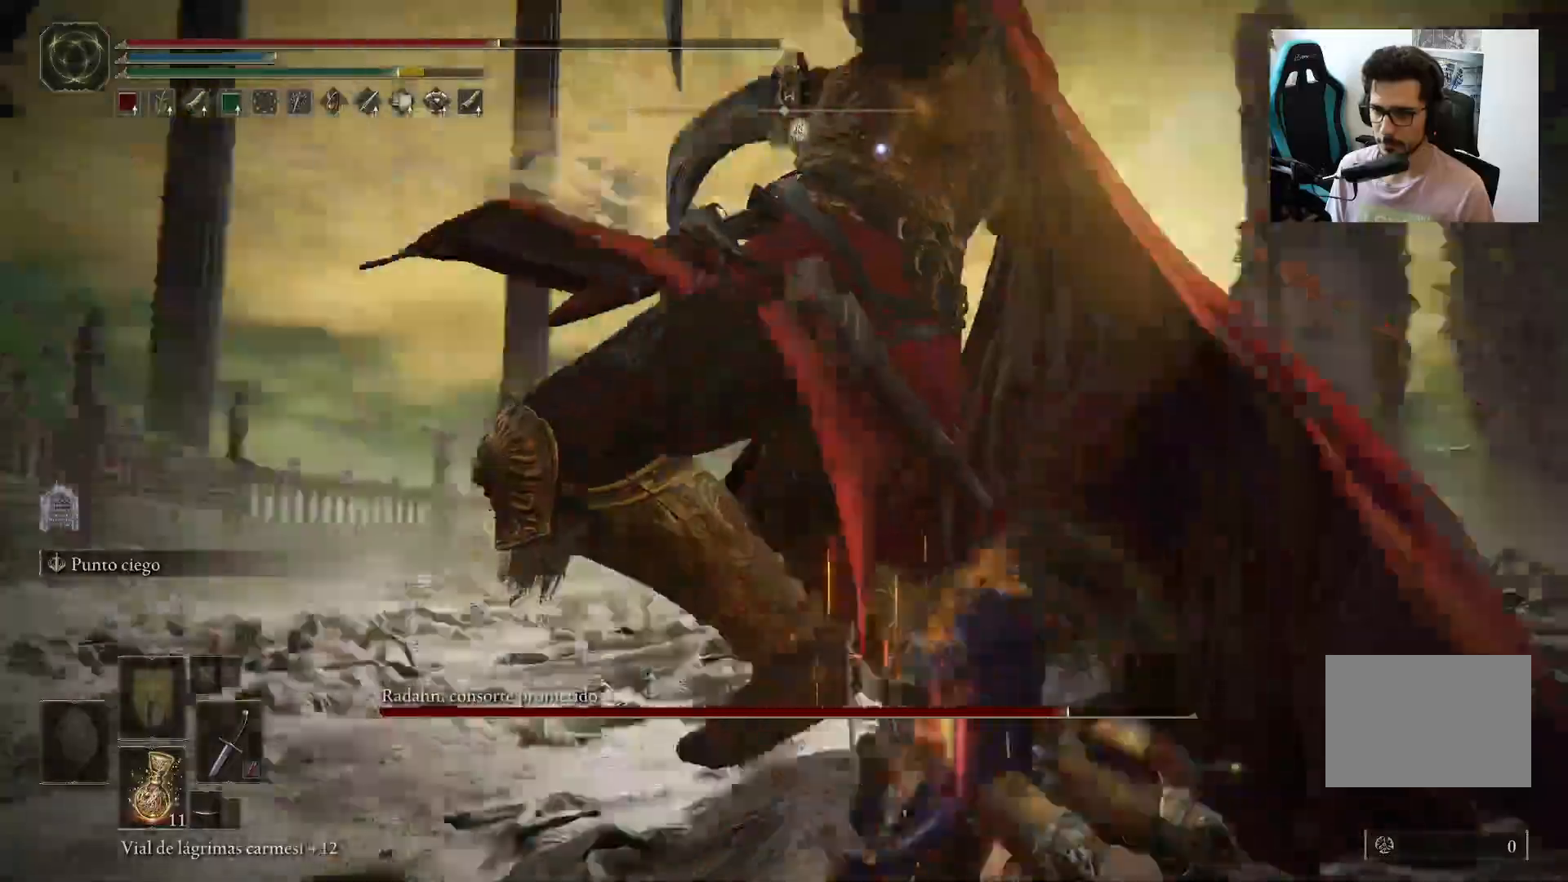
{"buttons": [], "left_stick": "up", "right_stick": "center", "events": [[167, "left_stick", "up-left"], [300, "left_stick", "up"], [367, "B", "down"], [467, "B", "up"]]}
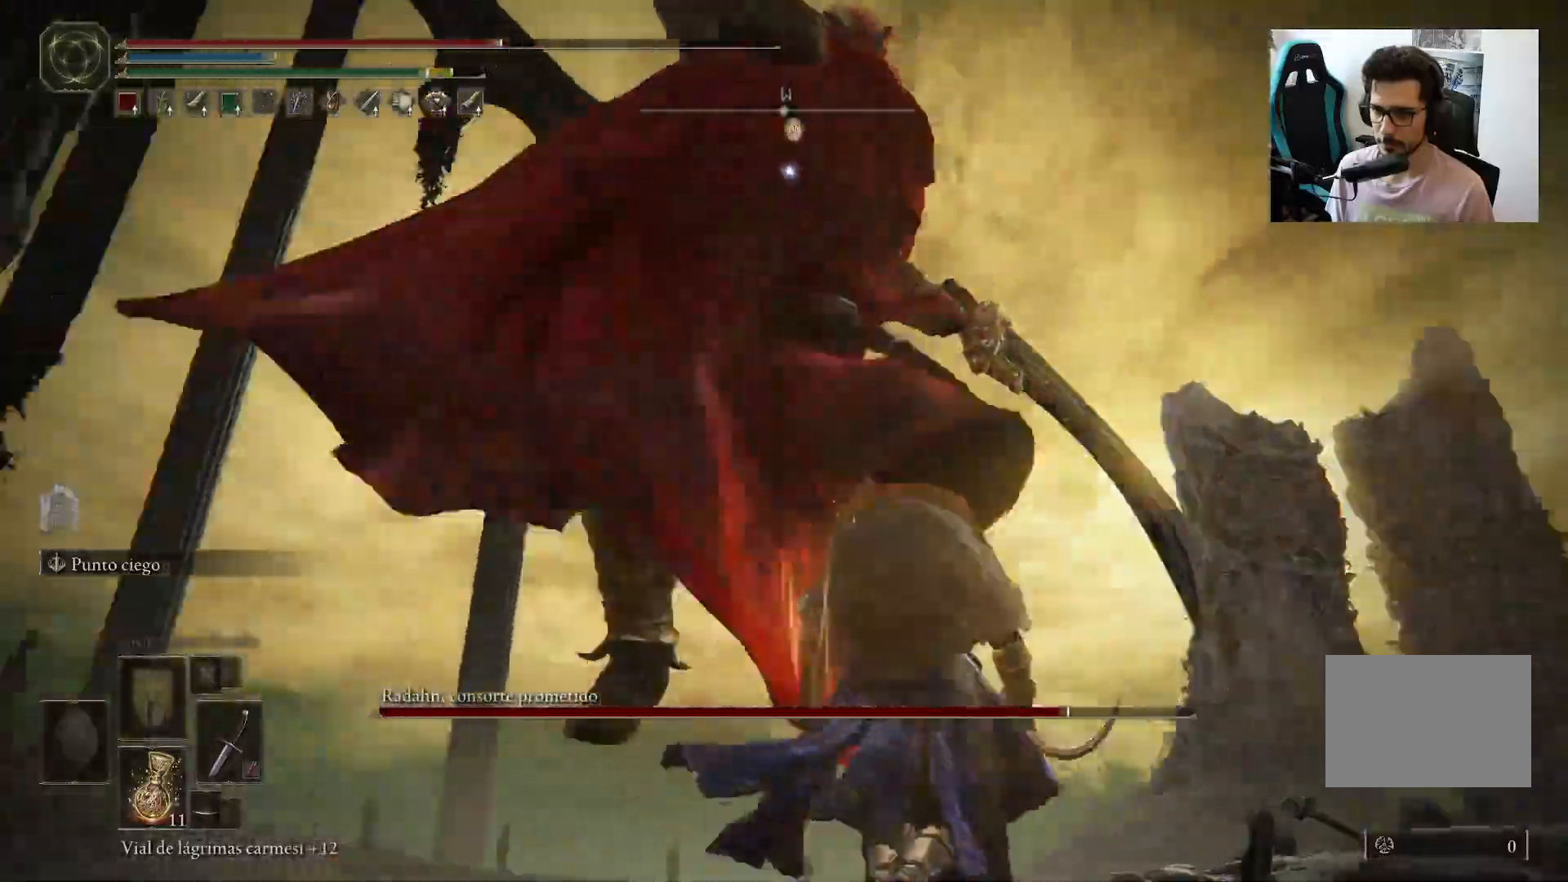
{"buttons": ["R1"], "left_stick": "up", "right_stick": "center", "events": [[333, "R1", "down"], [433, "R1", "up"], [467, "R1", "down"]]}
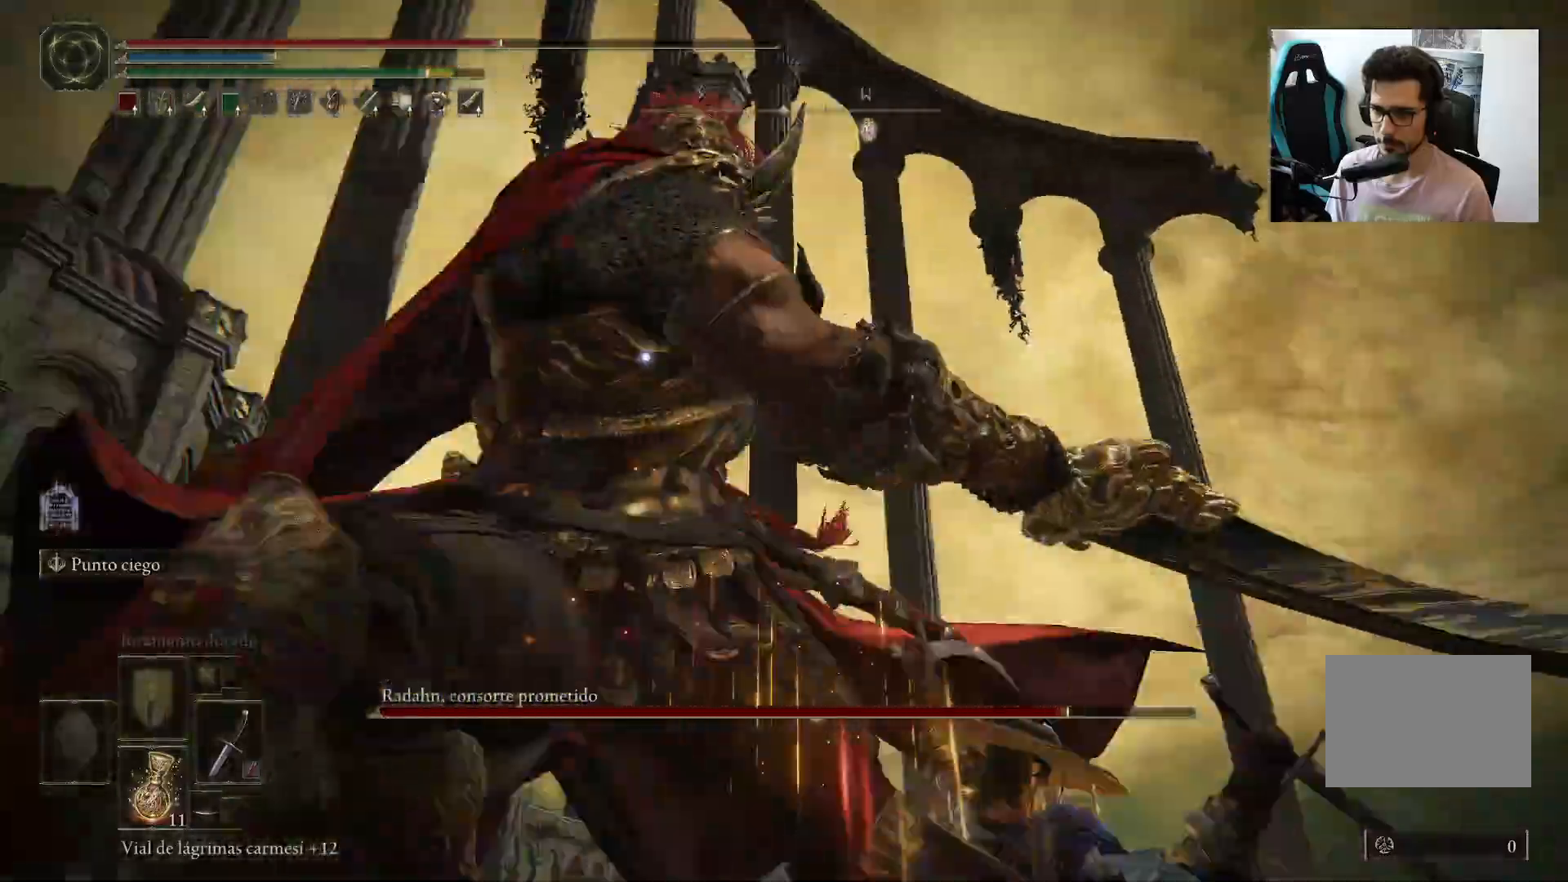
{"buttons": [], "left_stick": "center", "right_stick": "center", "events": [[100, "R1", "up"], [433, "left_stick", "center"]]}
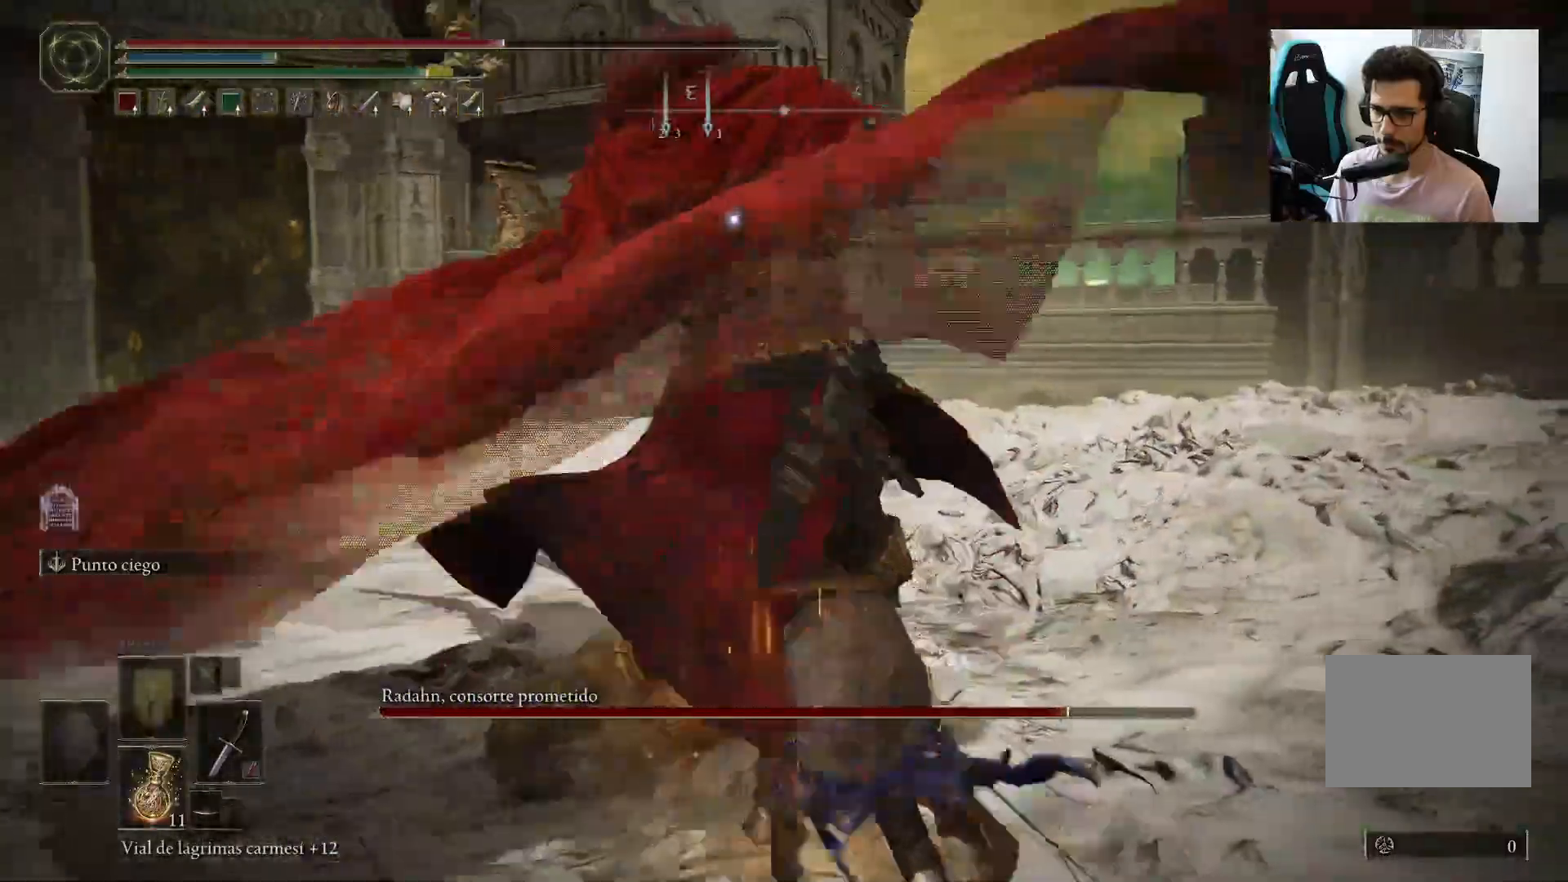
{"buttons": [], "left_stick": "up", "right_stick": "center", "events": [[133, "left_stick", "up"], [300, "B", "down"], [433, "B", "up"]]}
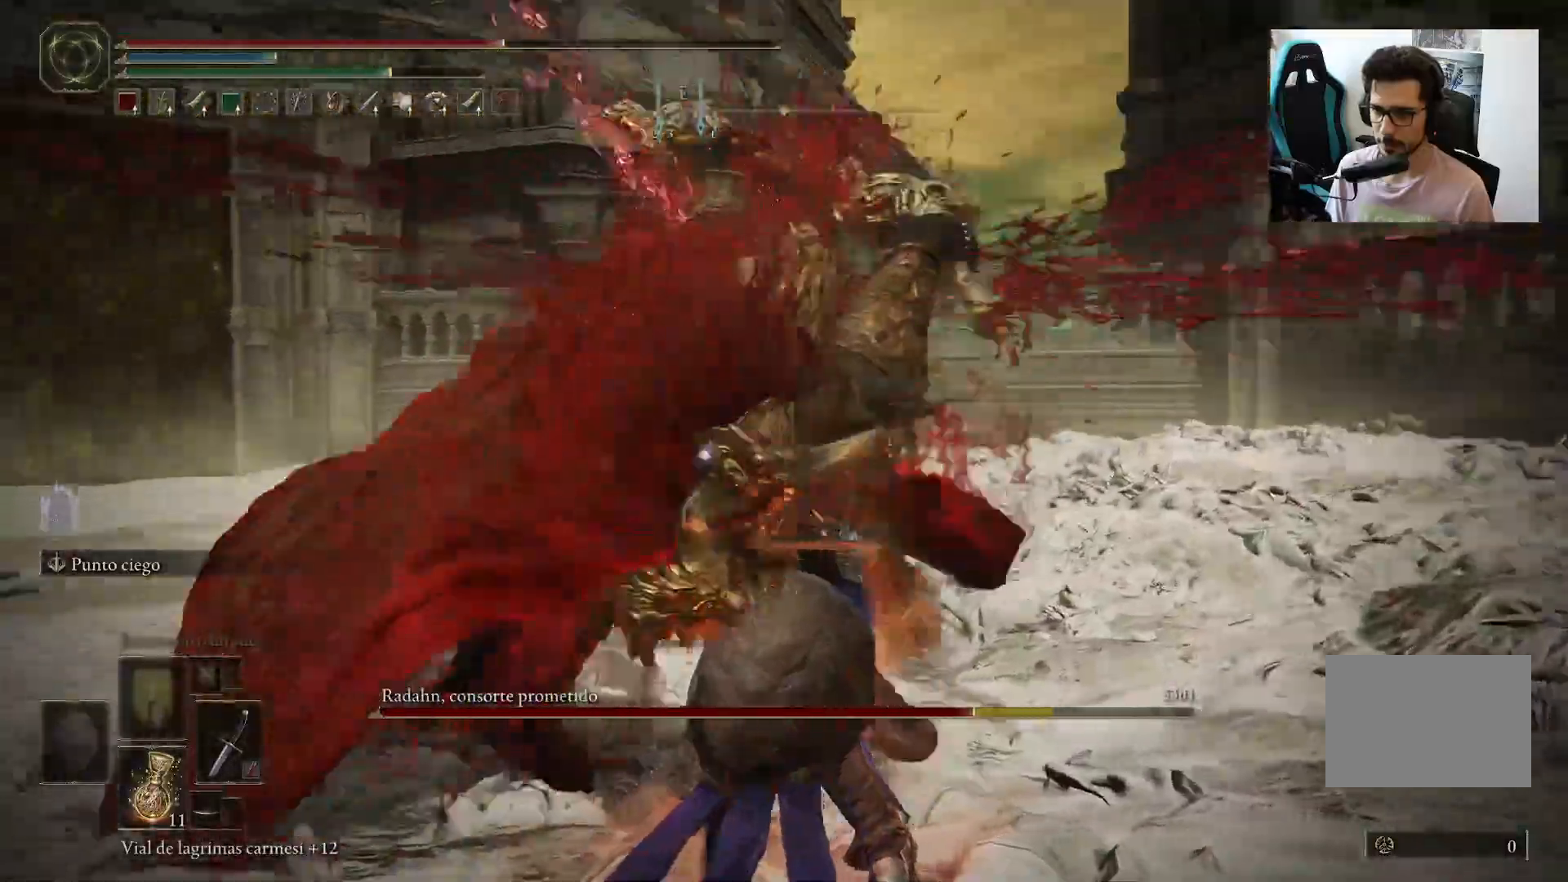
{"buttons": ["X"], "left_stick": "up-right", "right_stick": "center", "events": [[450, "left_stick", "up-right"], [500, "X", "down"]]}